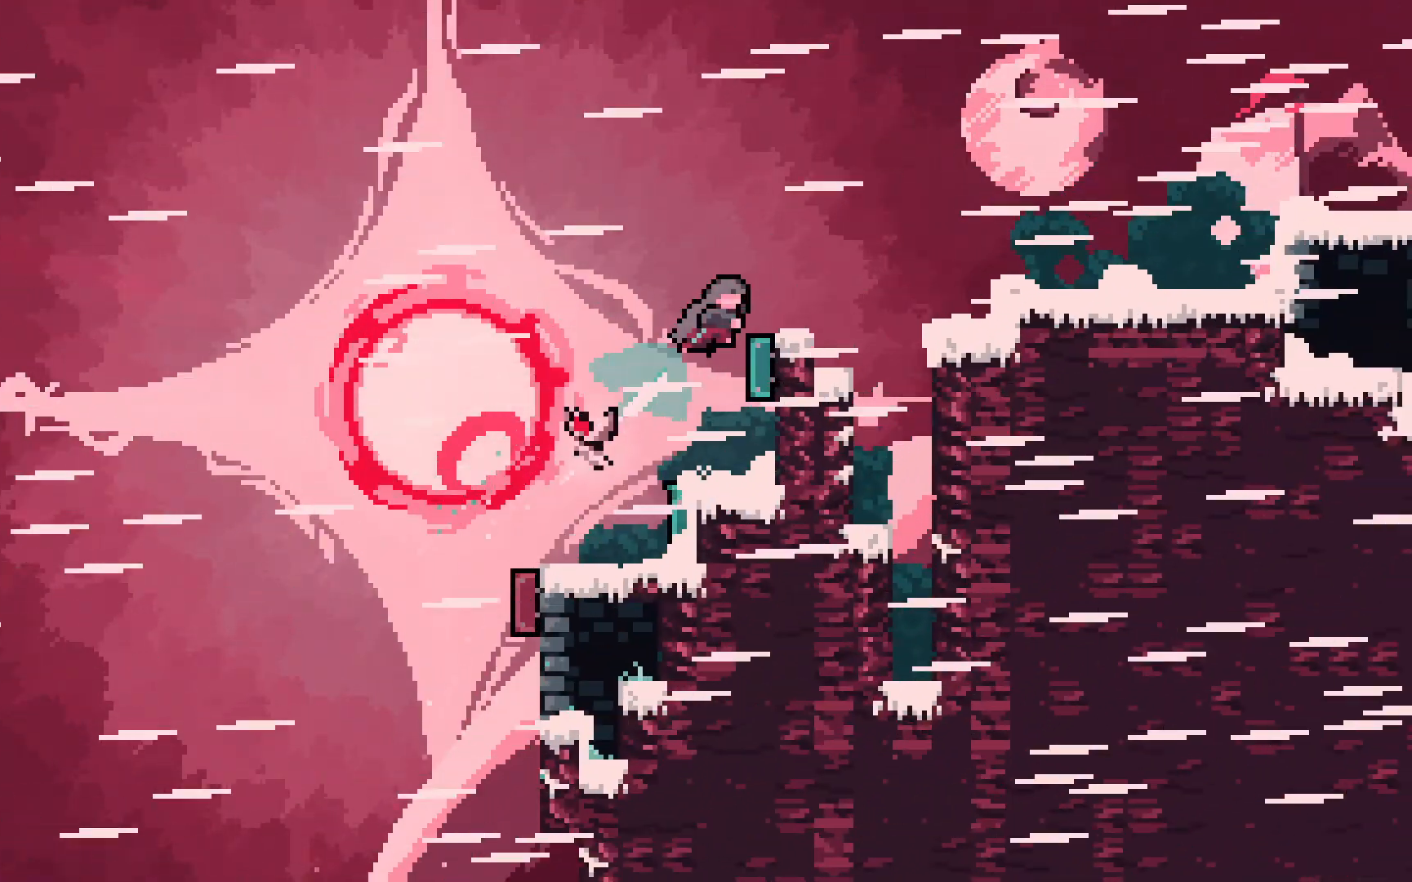
Gameplay with keyboard; each line is a JSON object with the keys held at the frame after it. "events" lists presses ("down") and releases ("up") of "dash", "demo", "down", "grab", "jump", "jump2", "left", "right", "talk" and "up" between this image and that frame as [ms after this image, input, new state], when the widget could be followed in between. No other keys are recorded. Mouse input is not recorded. Key names are as the overlay labels them; some are game actions (e.g. jump) rather than physical keys.
{"keys": ["jump2", "right"], "events": [[217, "dash", "up"], [217, "jump2", "up"], [267, "up", "up"], [350, "jump2", "down"]]}
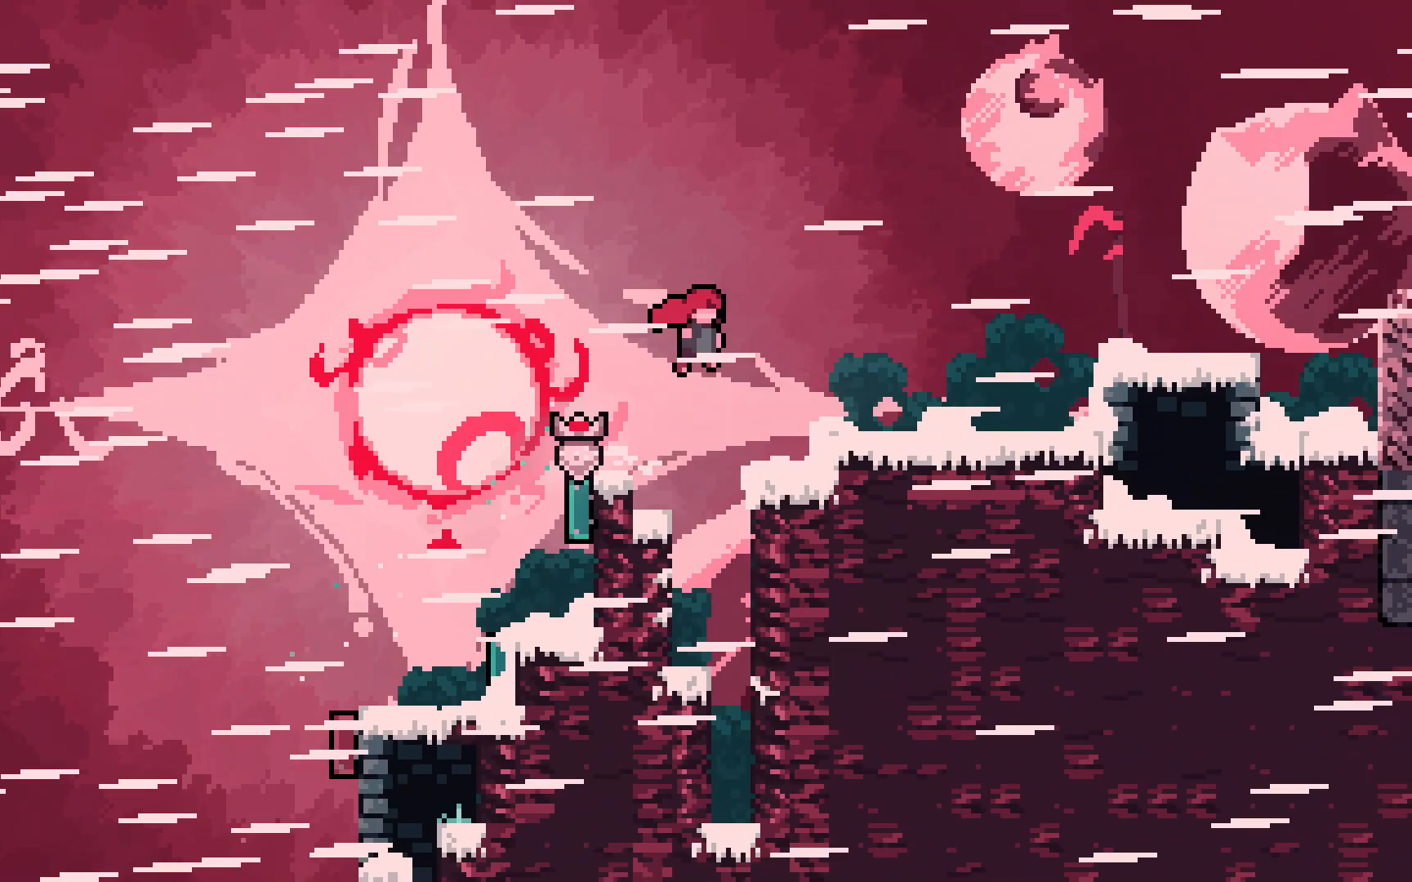
{"keys": ["jump2", "right"], "events": [[33, "dash", "down"], [283, "dash", "up"], [283, "jump2", "up"], [467, "jump2", "down"]]}
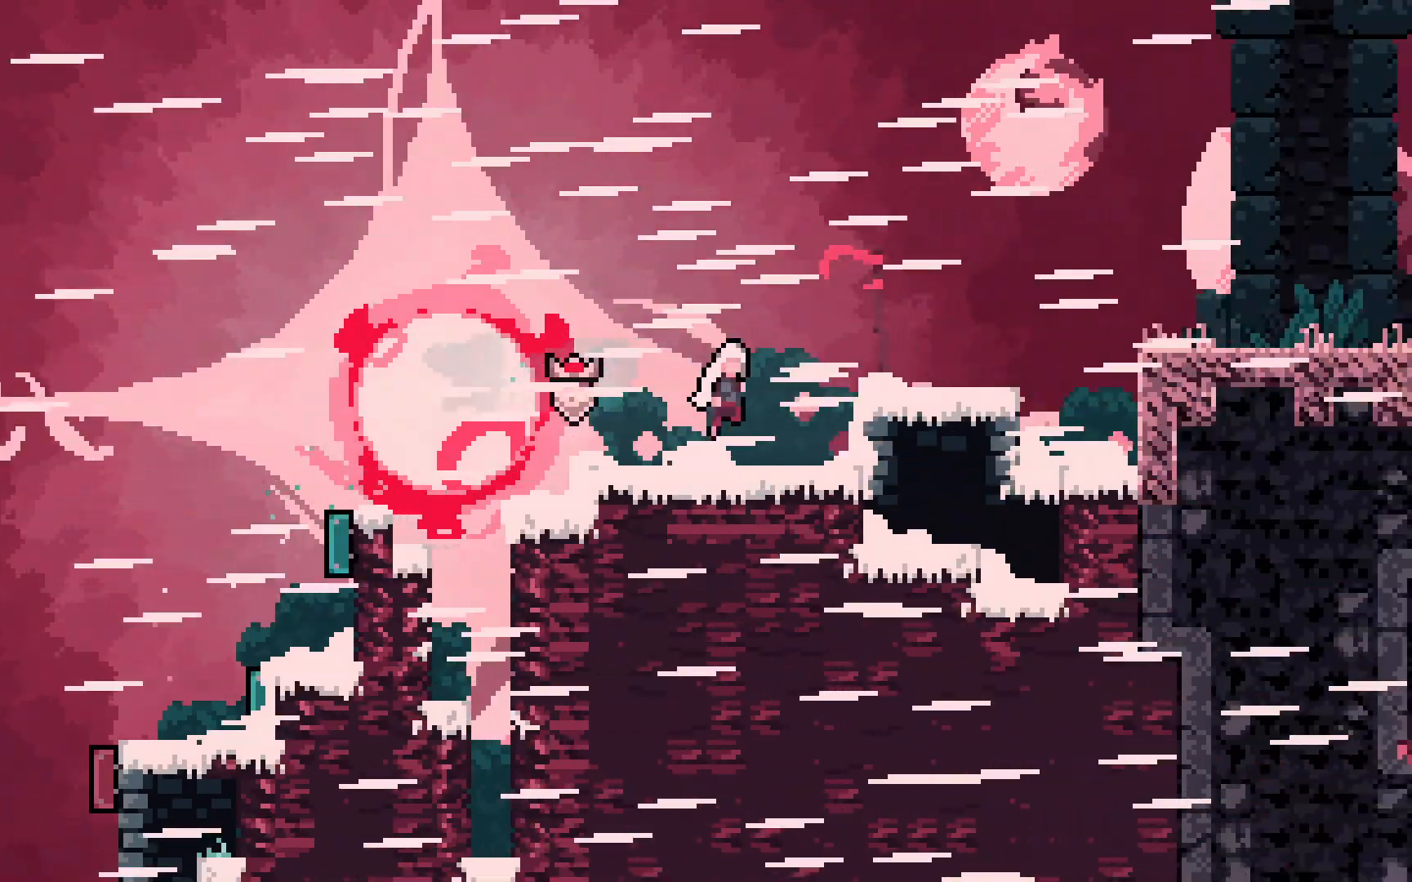
{"keys": ["right"], "events": [[150, "dash", "down"], [300, "jump2", "up"], [433, "dash", "up"]]}
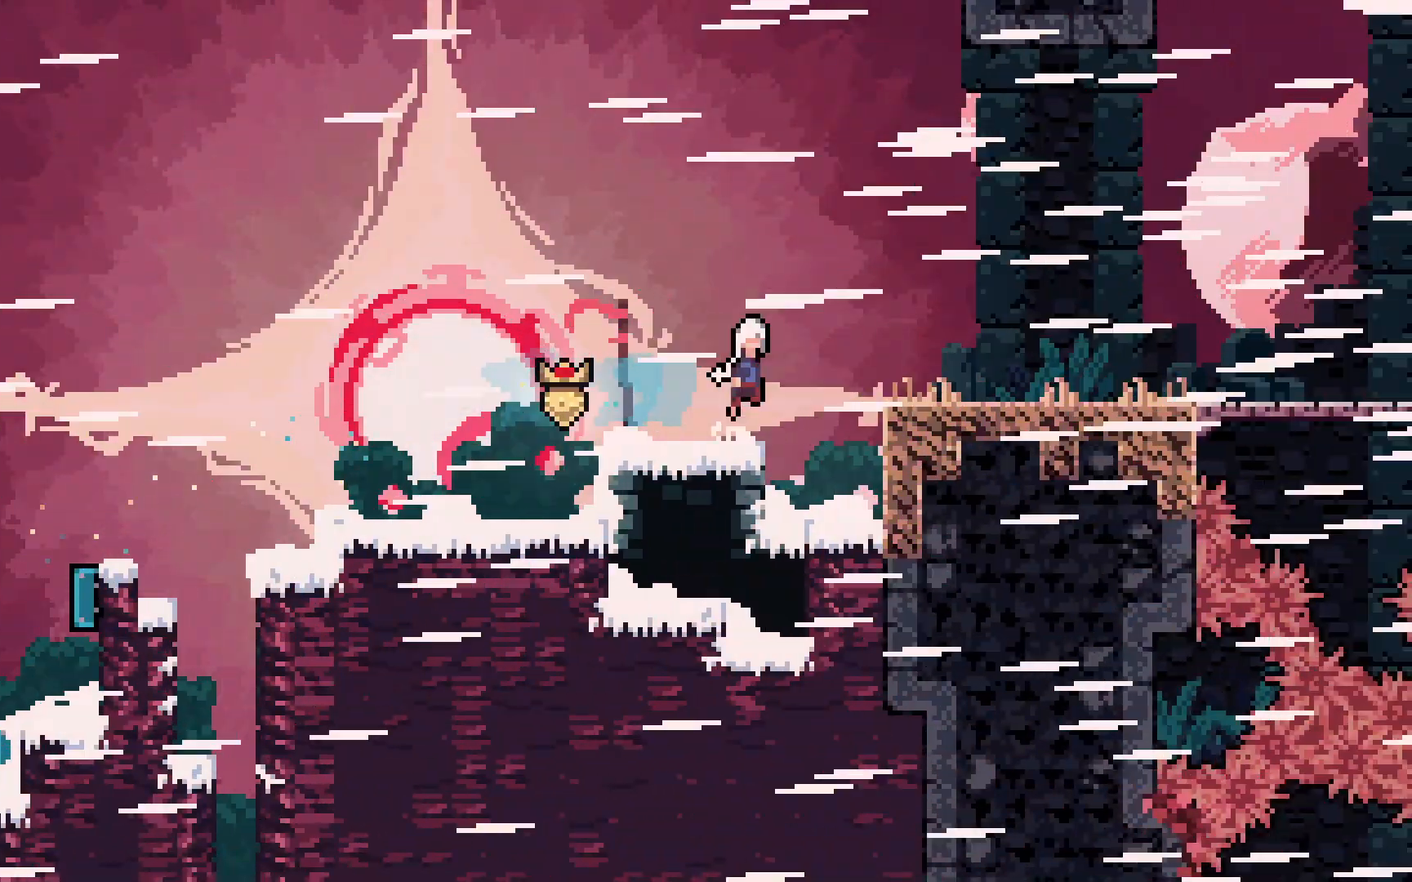
{"keys": ["right"], "events": [[33, "jump2", "down"], [167, "dash", "down"], [217, "jump2", "up"], [350, "dash", "up"]]}
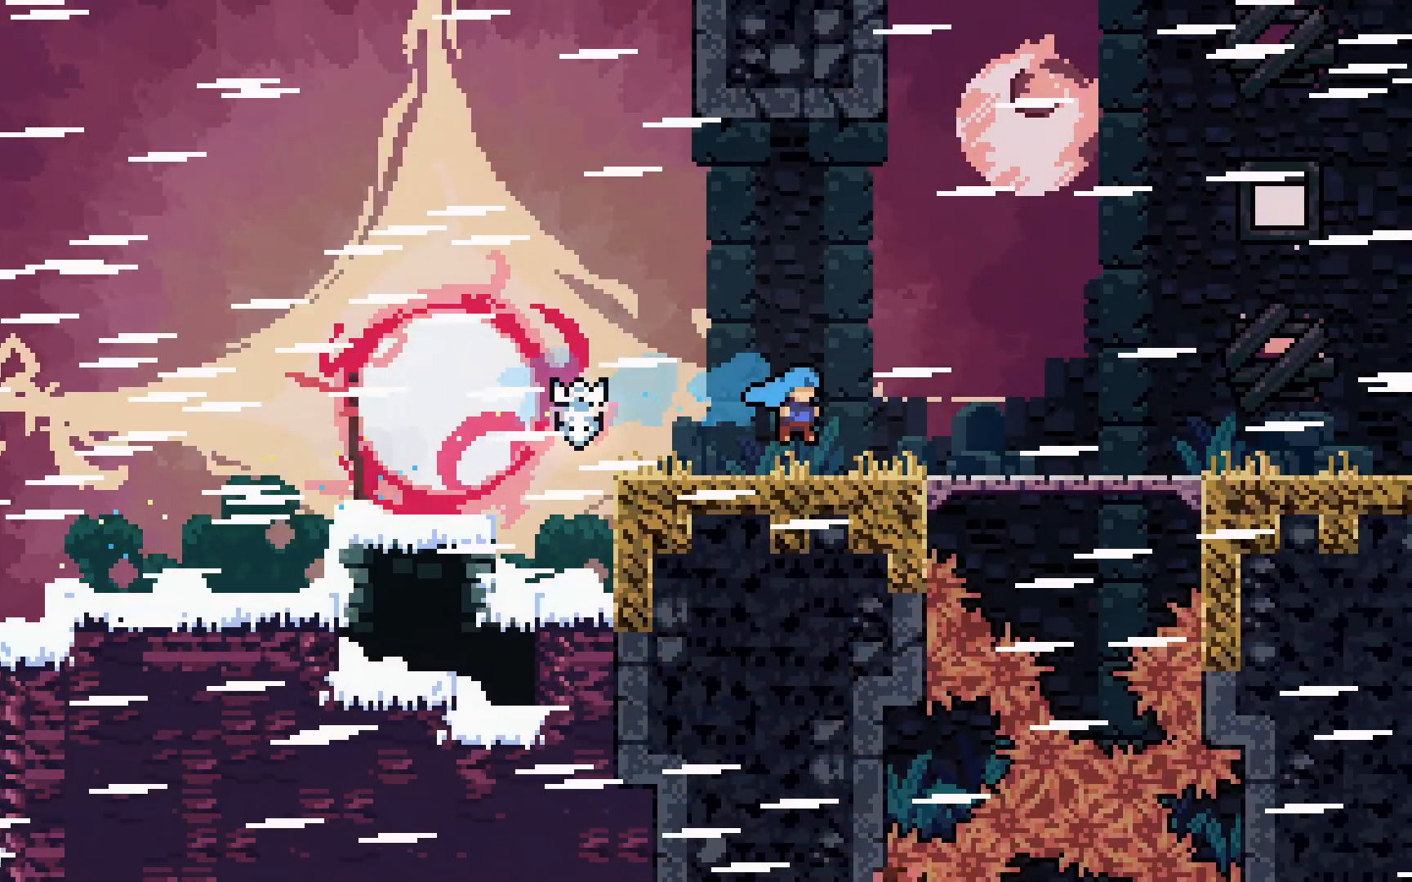
{"keys": ["dash", "right"], "events": [[133, "dash", "down"], [267, "dash", "up"], [367, "dash", "down"]]}
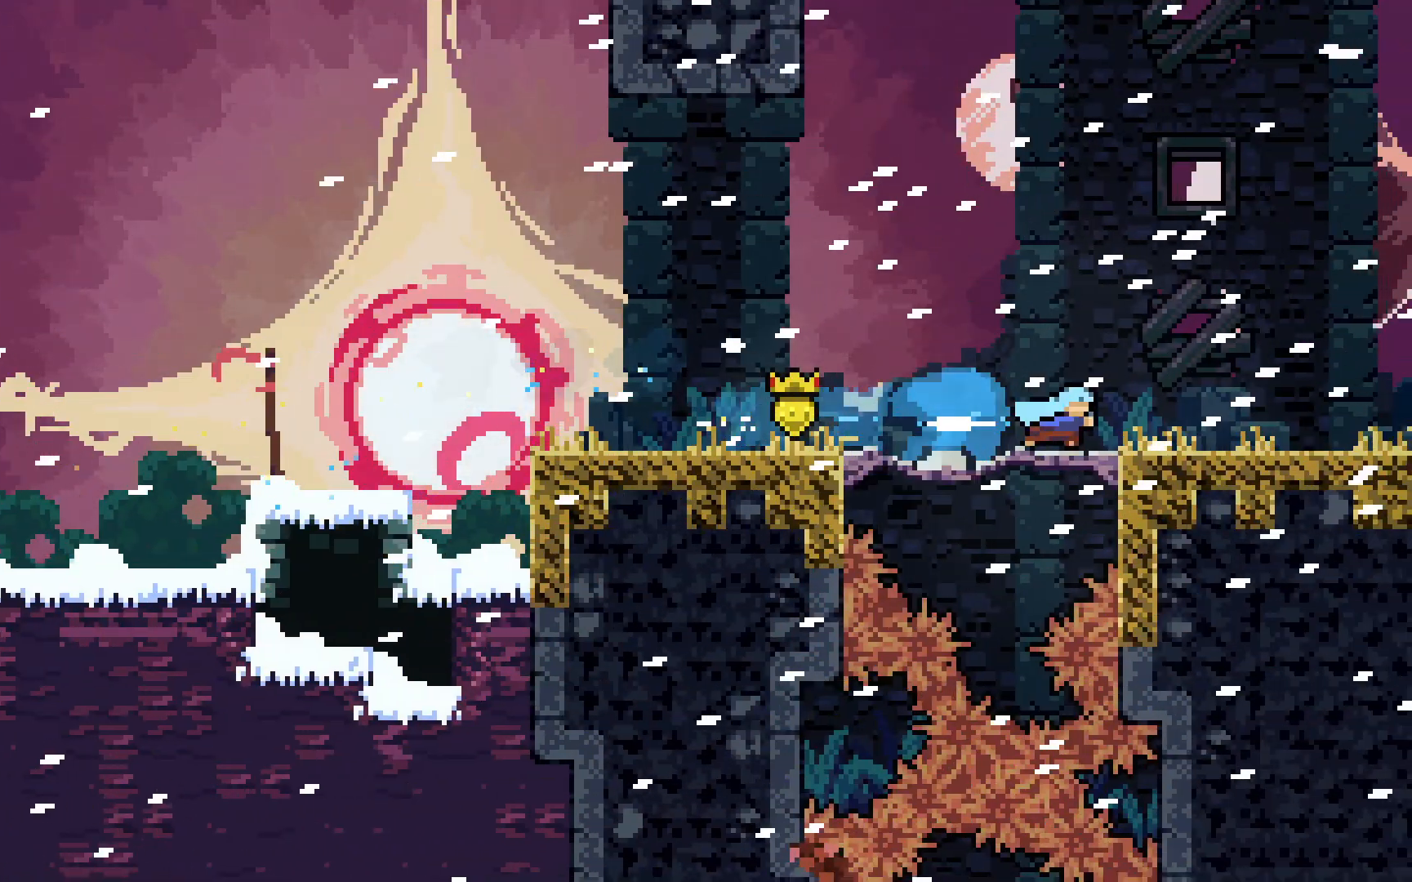
{"keys": [], "events": [[17, "dash", "up"], [483, "right", "up"]]}
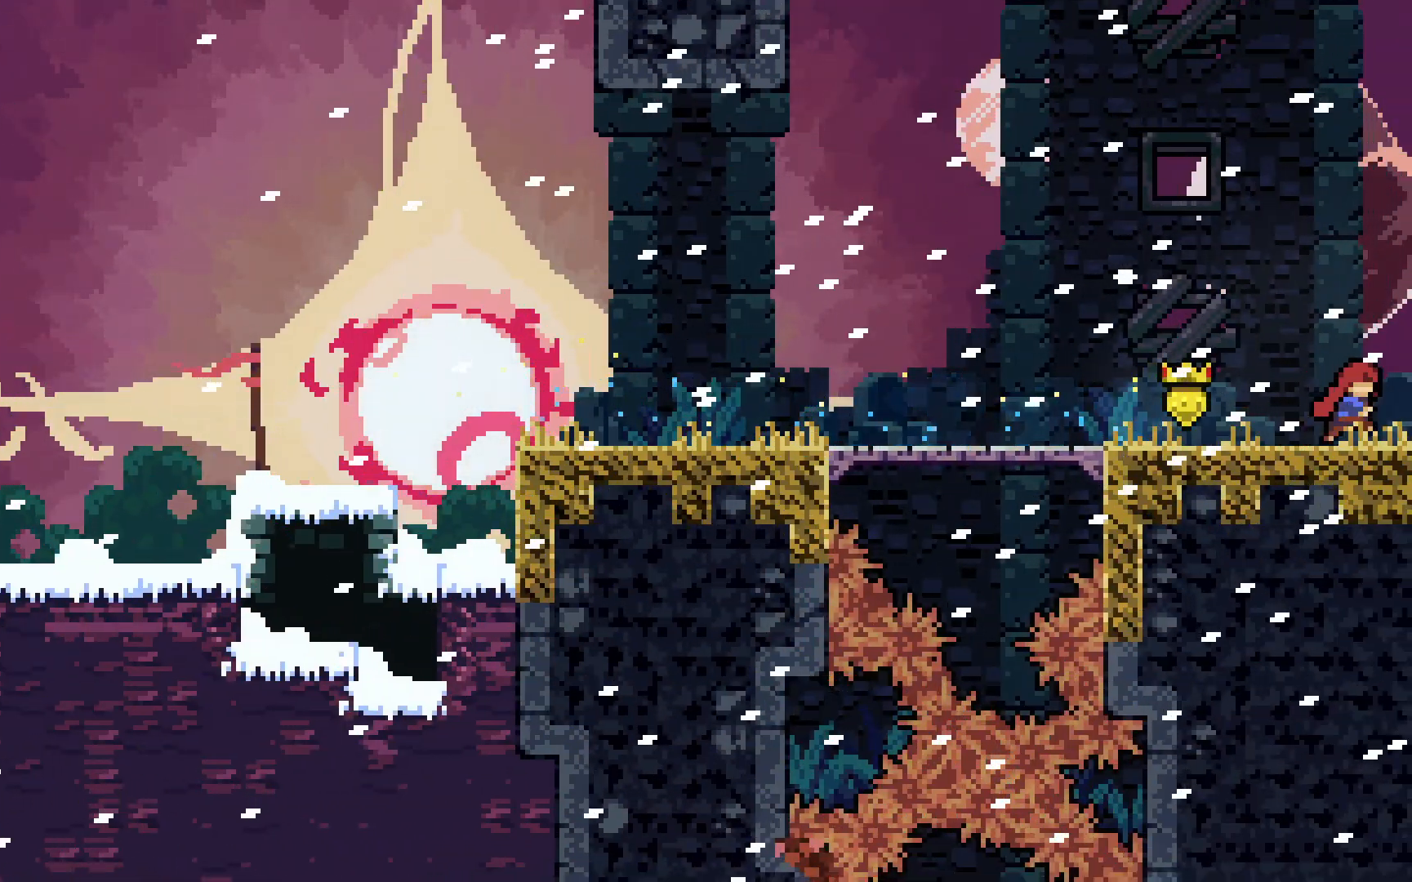
{"keys": [], "events": [[167, "right", "down"], [217, "right", "up"], [450, "right", "down"], [500, "right", "up"]]}
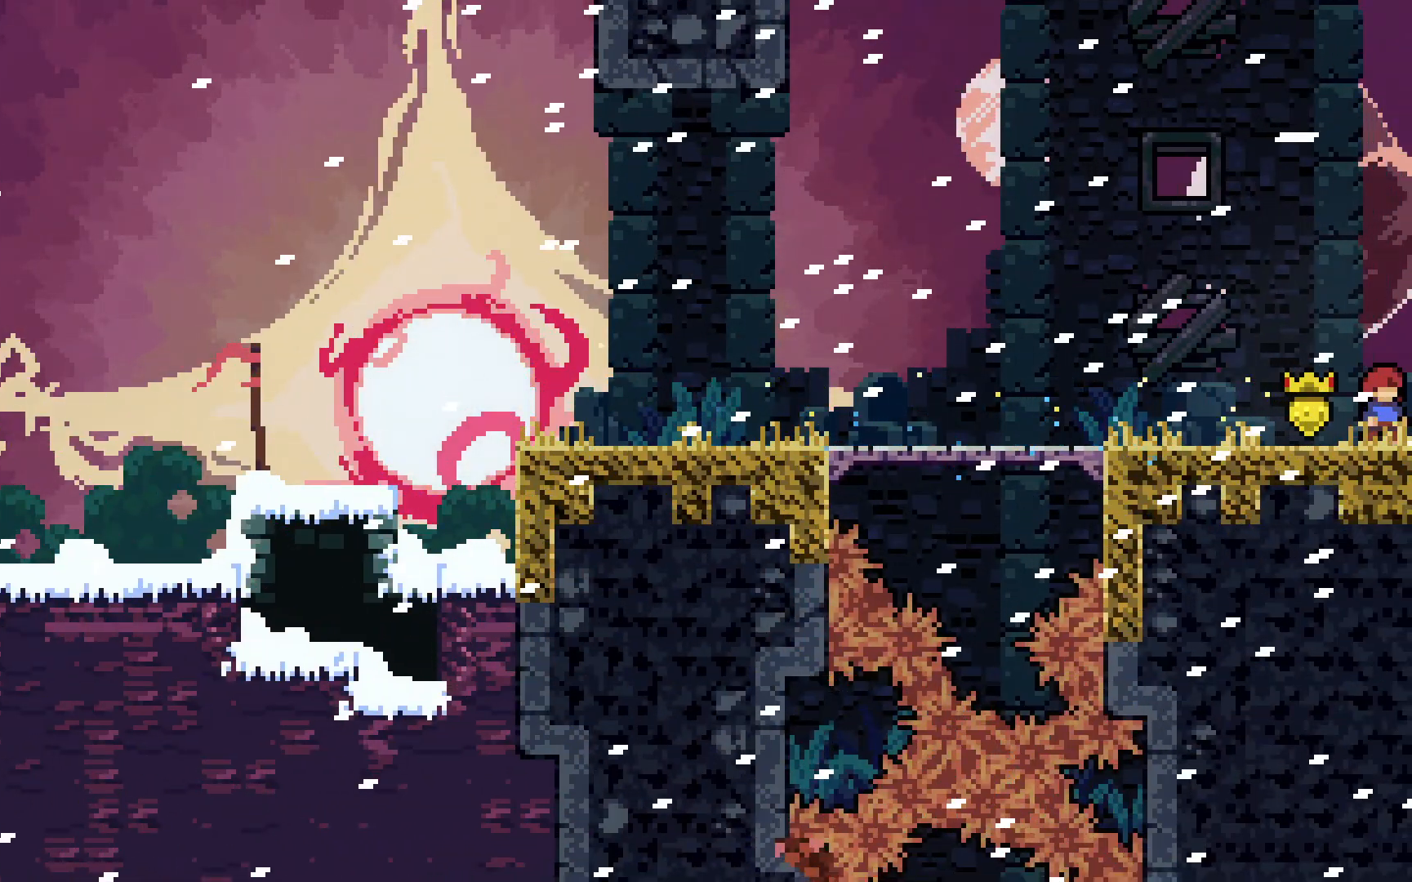
{"keys": ["left"], "events": [[233, "demo", "down"], [233, "right", "down"], [267, "jump2", "down"], [367, "demo", "up"], [367, "jump2", "up"], [417, "right", "up"], [467, "left", "down"]]}
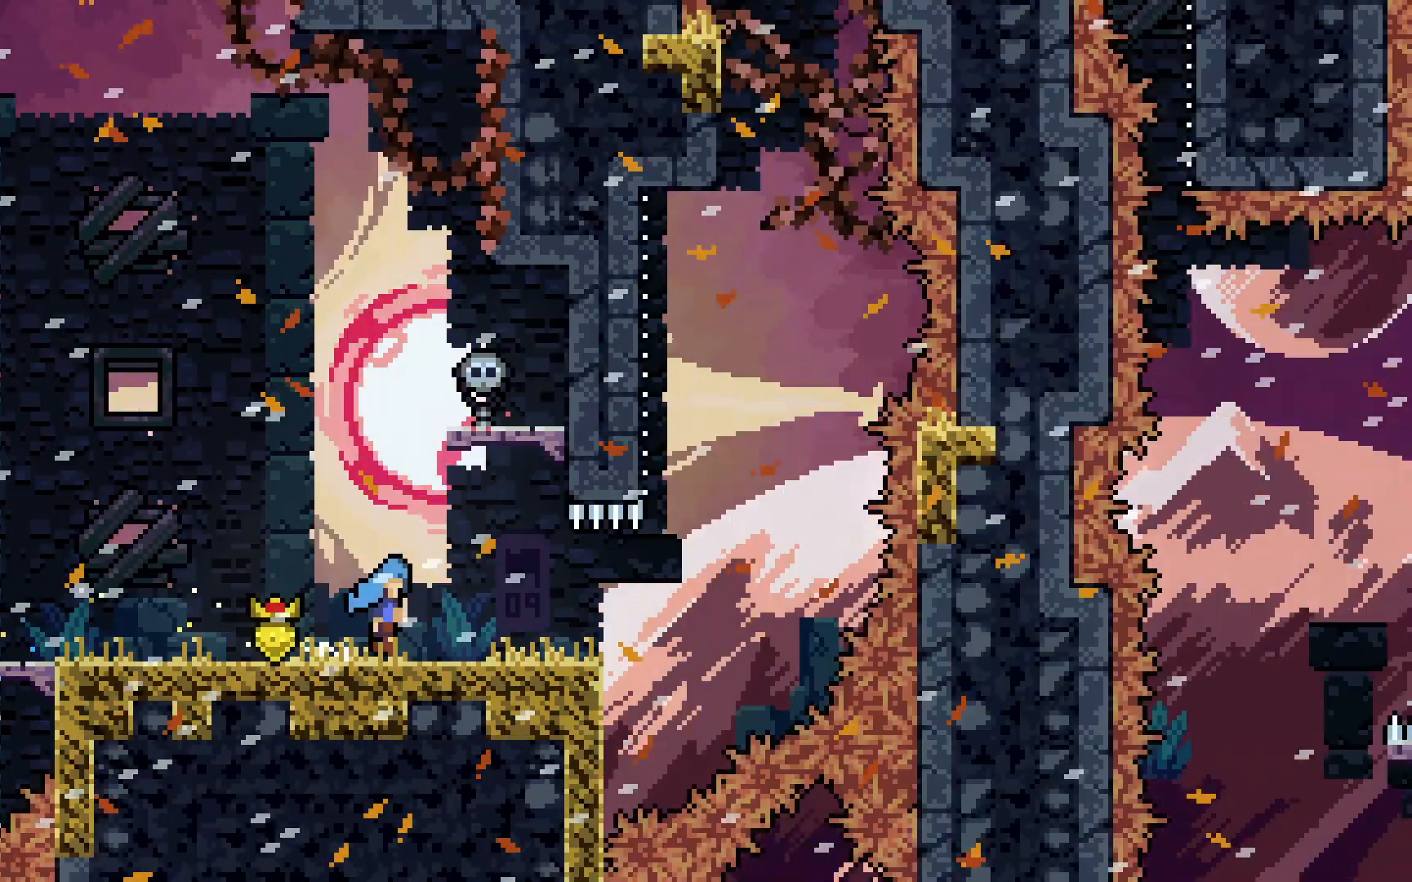
{"keys": ["left"], "events": []}
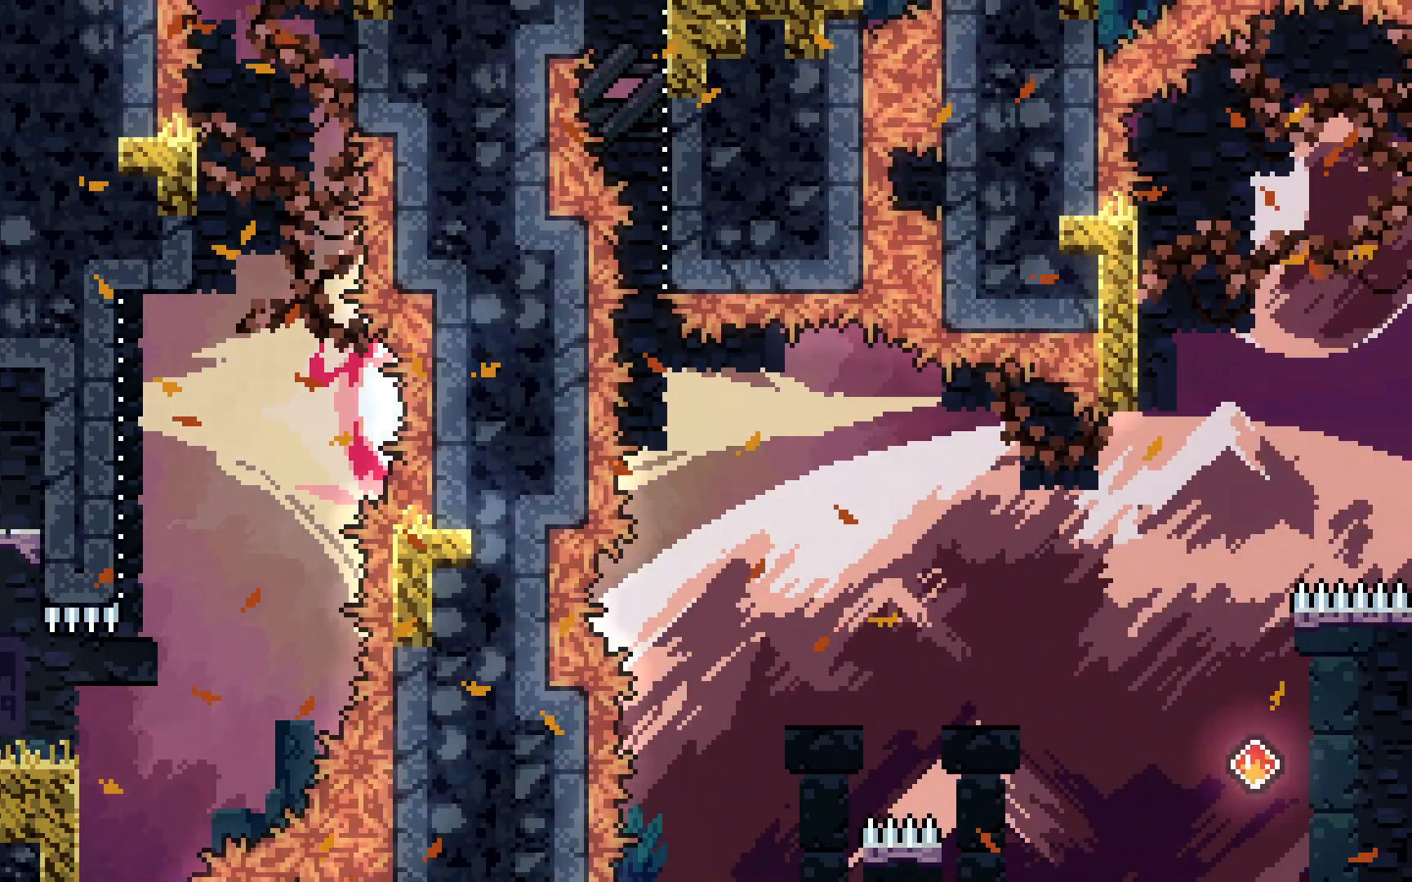
{"keys": ["grab", "jump2", "left", "up"], "events": [[67, "jump2", "down"], [217, "grab", "down"], [317, "up", "down"]]}
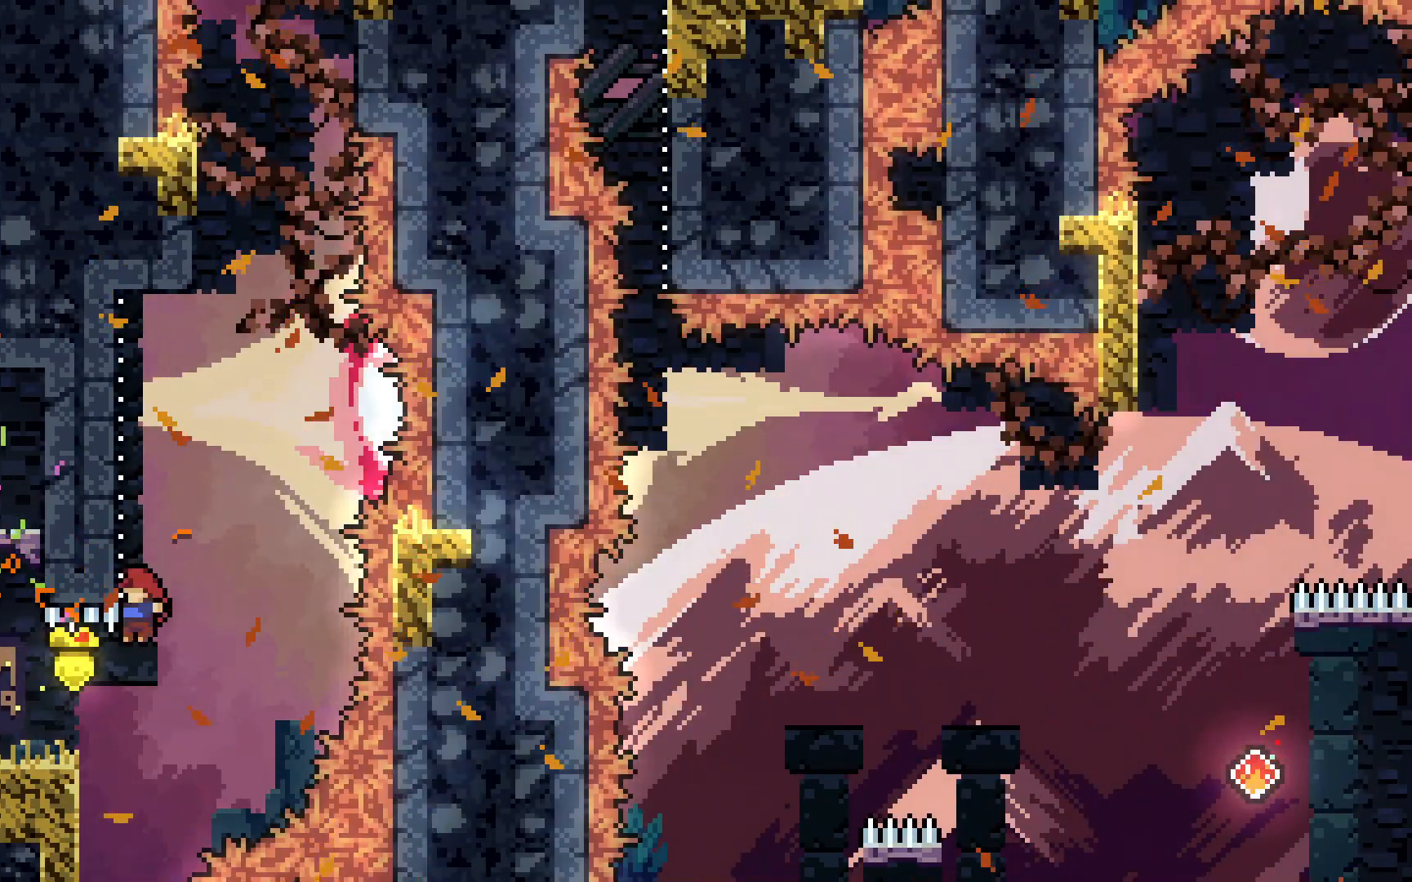
{"keys": ["grab", "left", "up"], "events": [[467, "jump2", "up"]]}
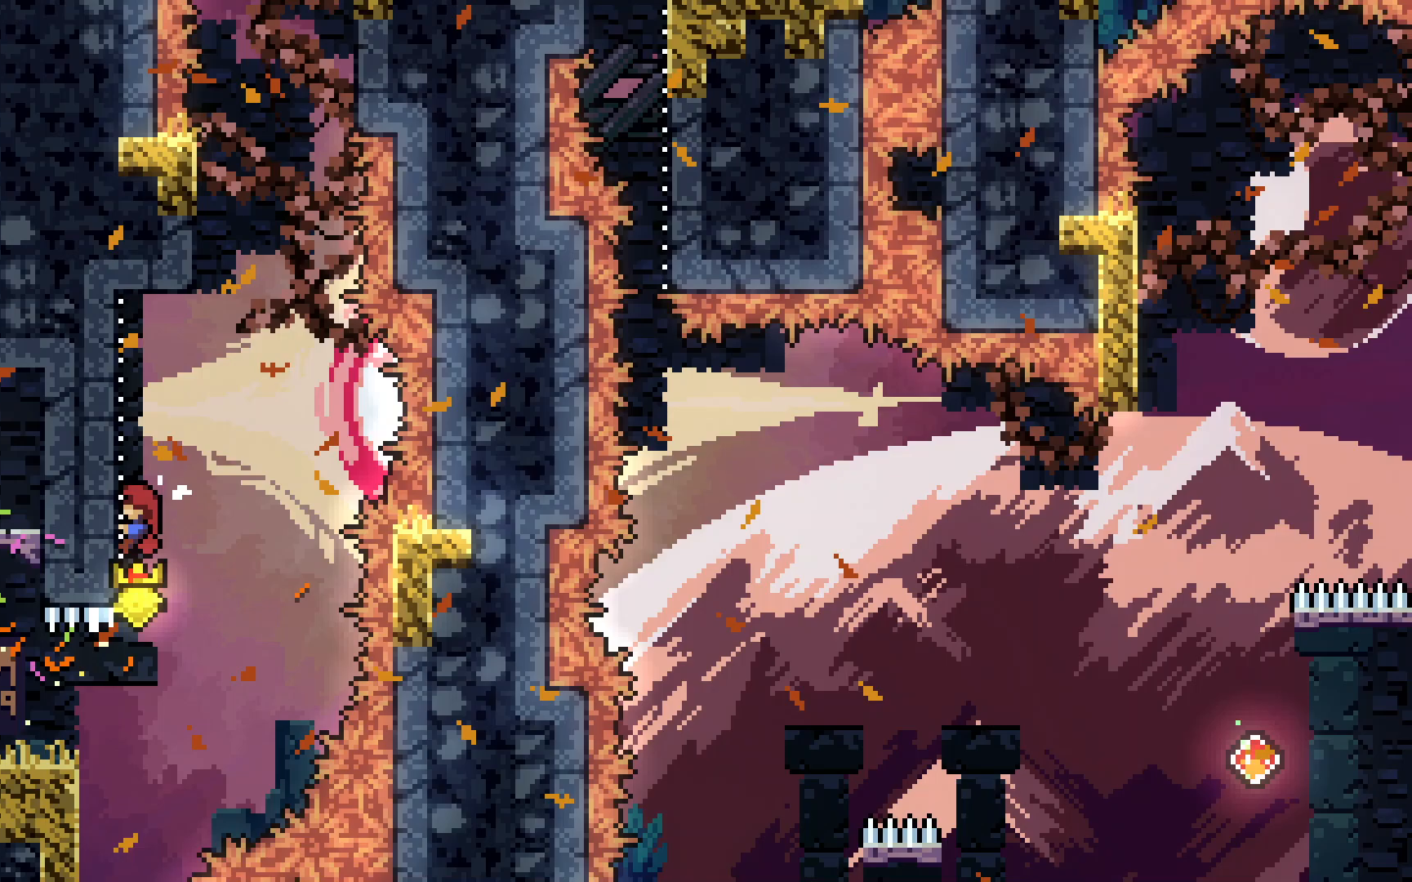
{"keys": ["up"], "events": [[17, "left", "up"], [483, "grab", "up"]]}
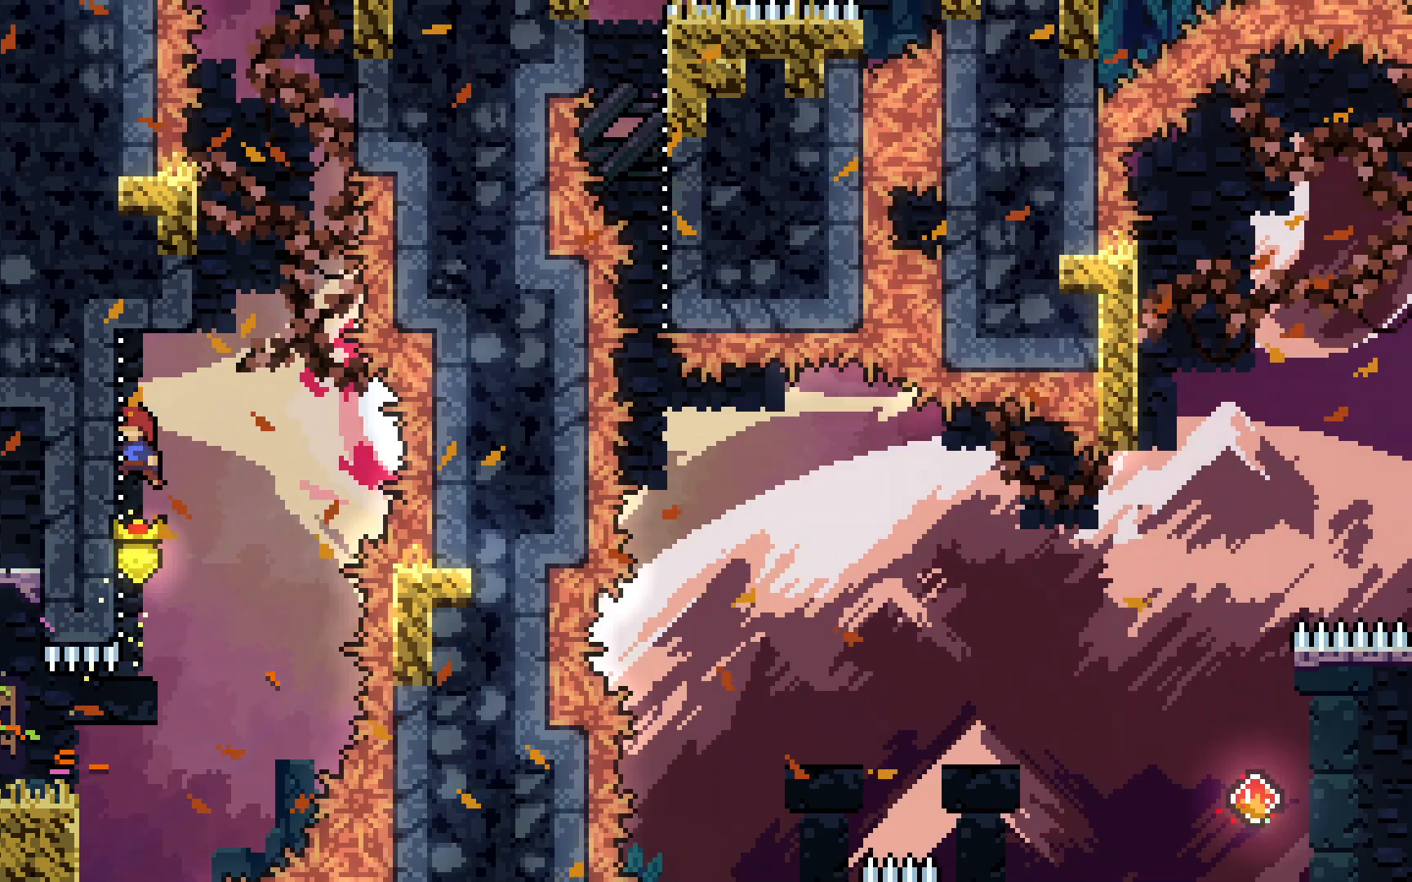
{"keys": ["jump2", "left"], "events": [[33, "jump2", "down"], [250, "jump2", "up"], [300, "jump2", "down"], [300, "up", "up"], [500, "left", "down"]]}
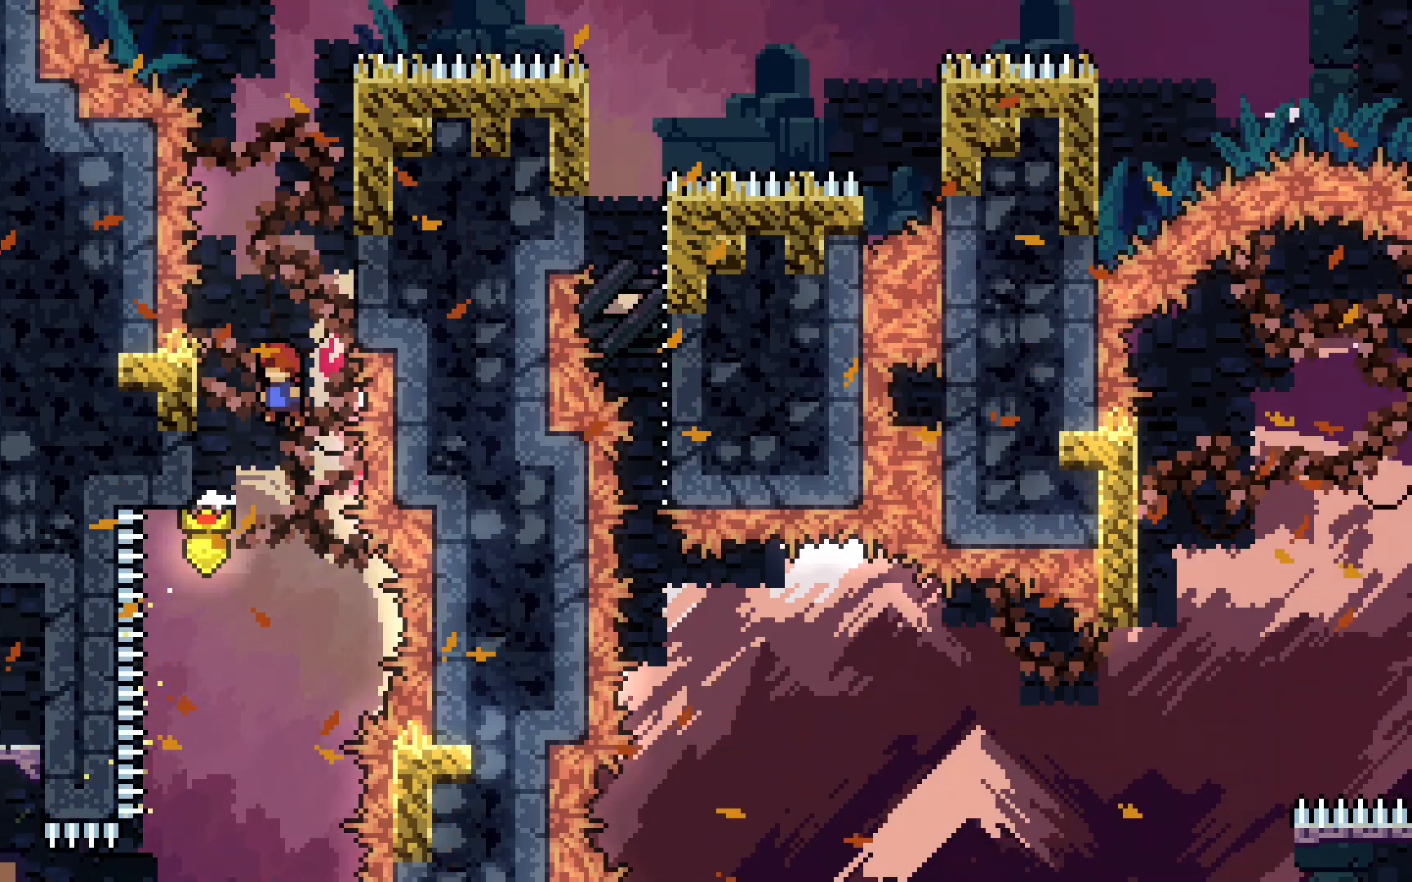
{"keys": ["right"], "events": [[183, "jump2", "up"], [217, "right", "down"], [233, "jump2", "down"], [233, "left", "up"], [467, "jump2", "up"]]}
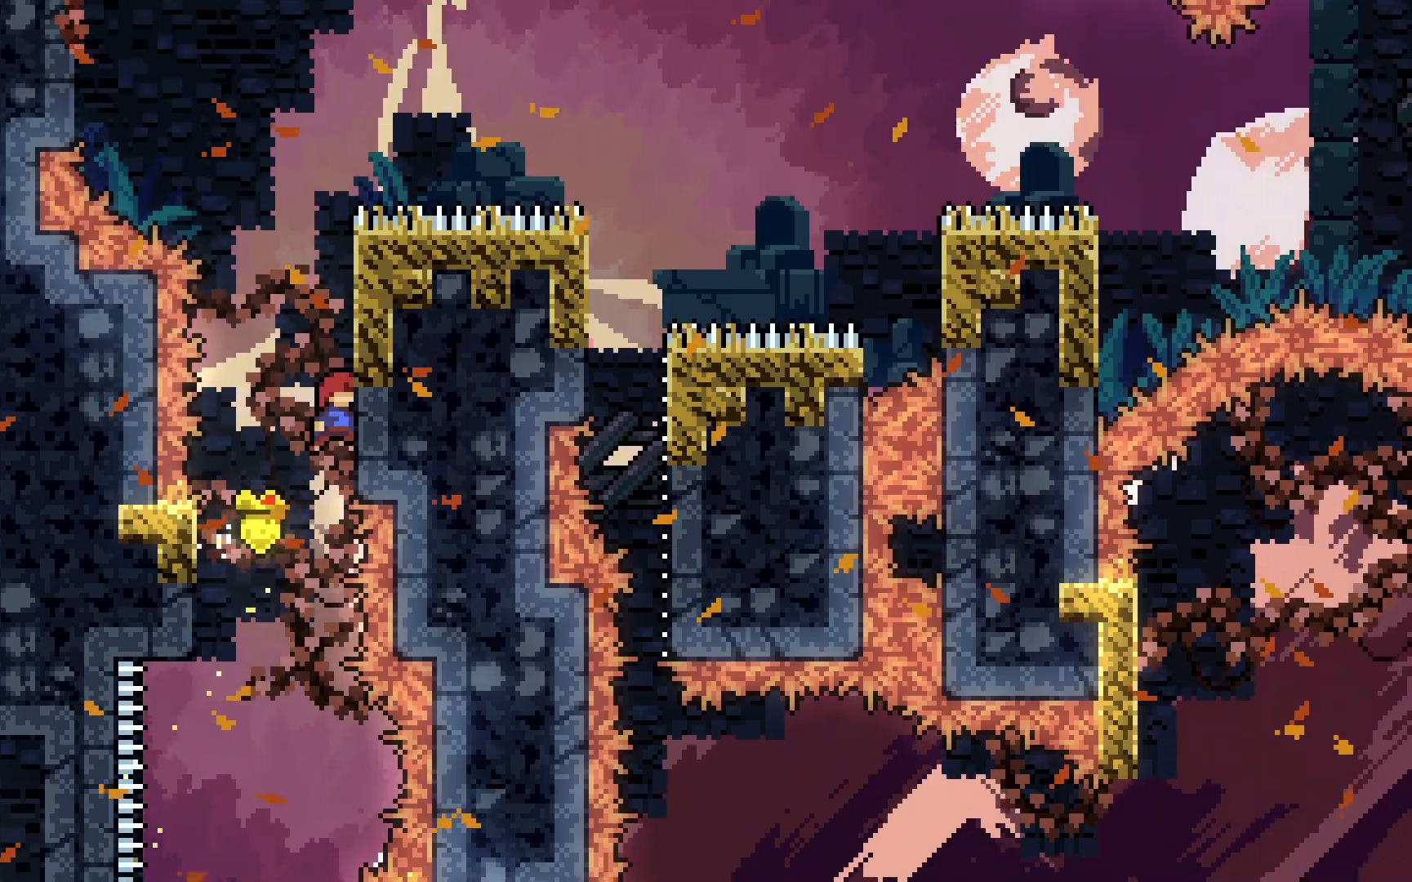
{"keys": [], "events": [[17, "right", "up"], [50, "jump2", "down"], [250, "right", "down"], [433, "jump2", "up"], [483, "right", "up"]]}
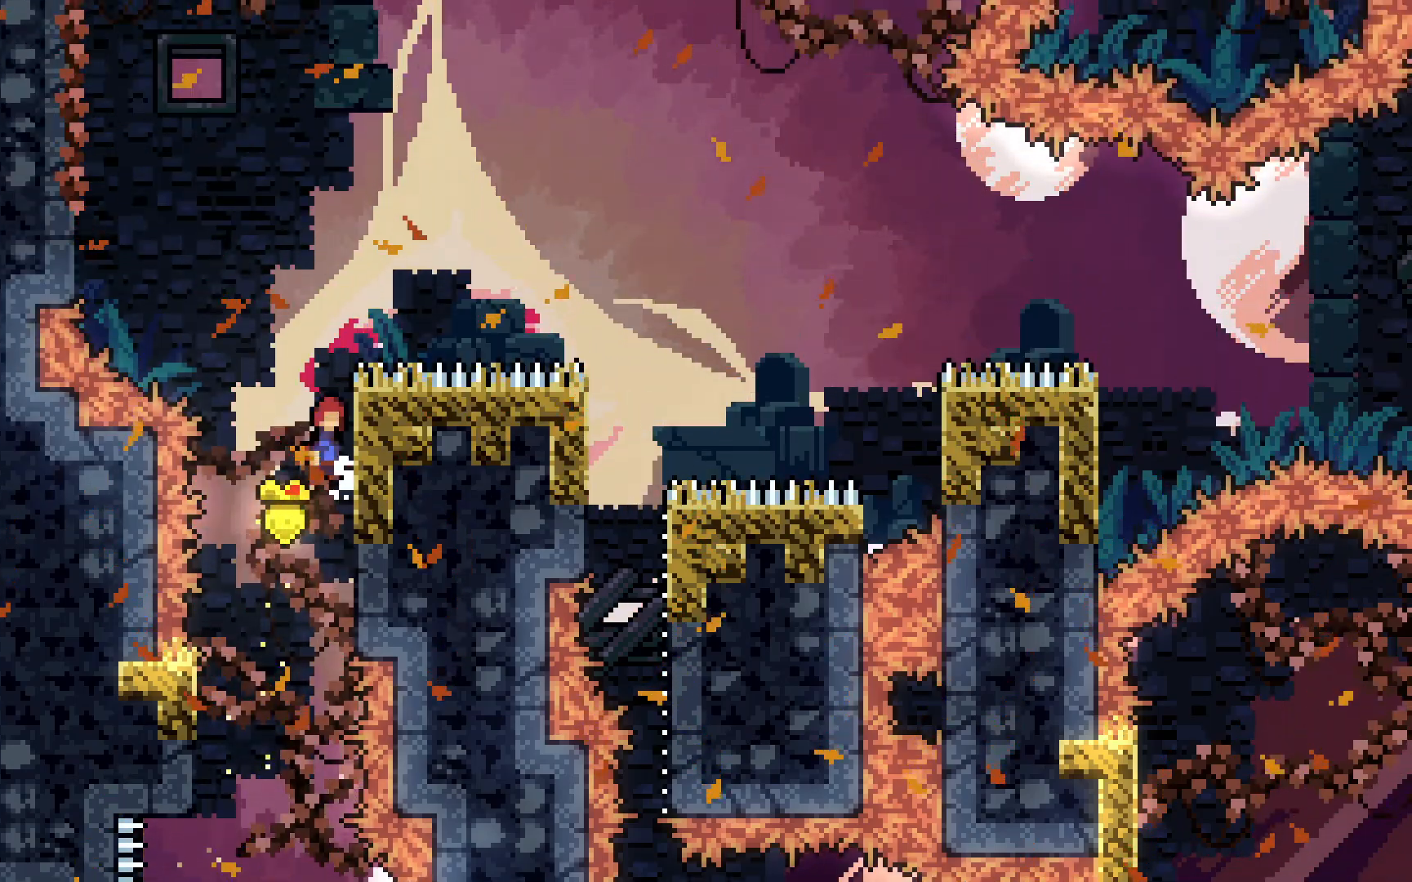
{"keys": ["jump2", "left"], "events": [[33, "jump2", "down"], [300, "right", "down"], [400, "jump2", "up"], [450, "jump2", "down"], [450, "right", "up"], [500, "left", "down"]]}
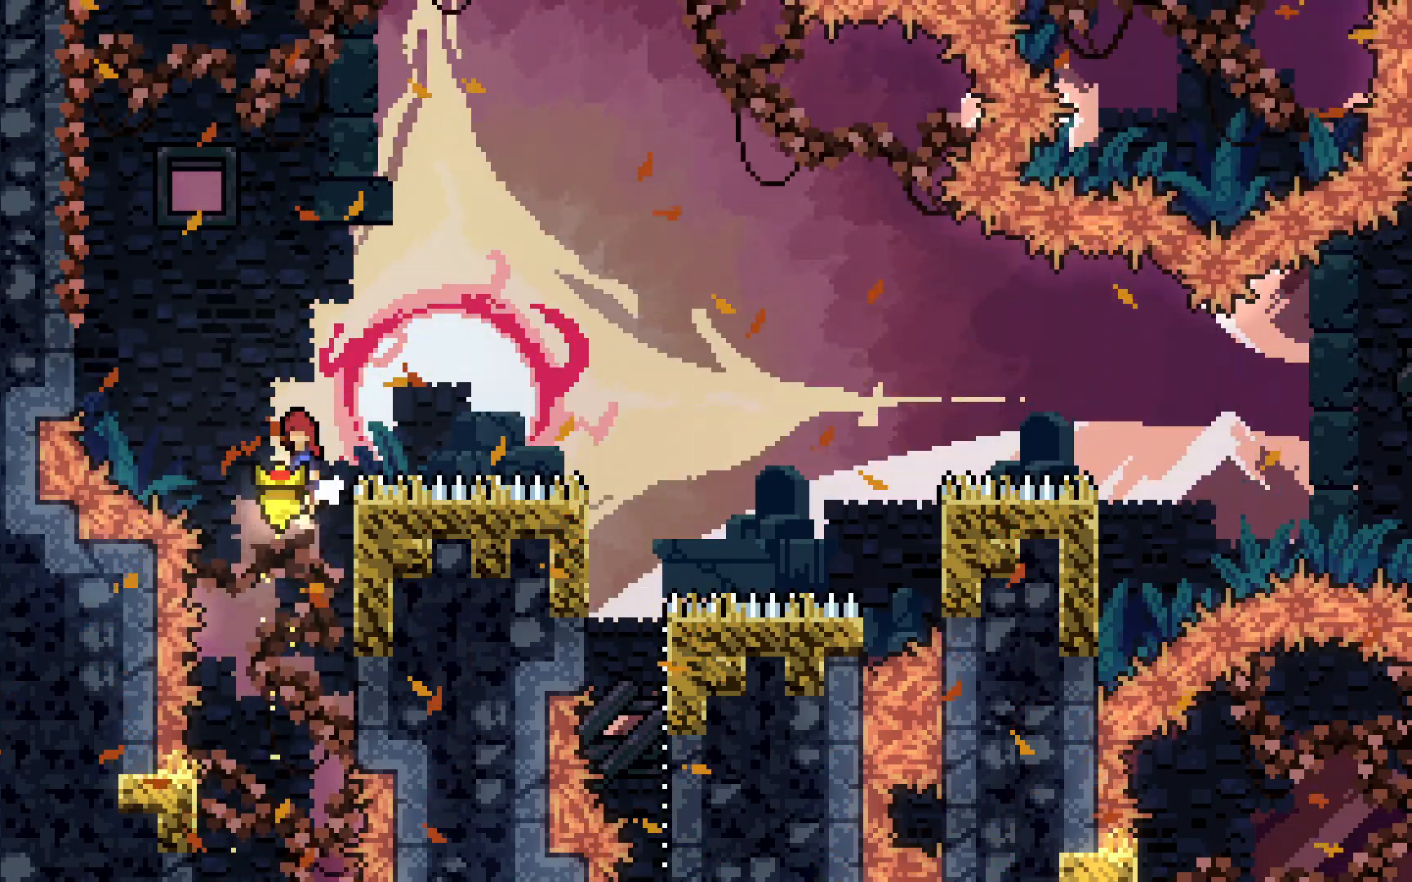
{"keys": ["jump2"], "events": [[417, "jump2", "up"], [467, "jump2", "down"], [467, "left", "up"]]}
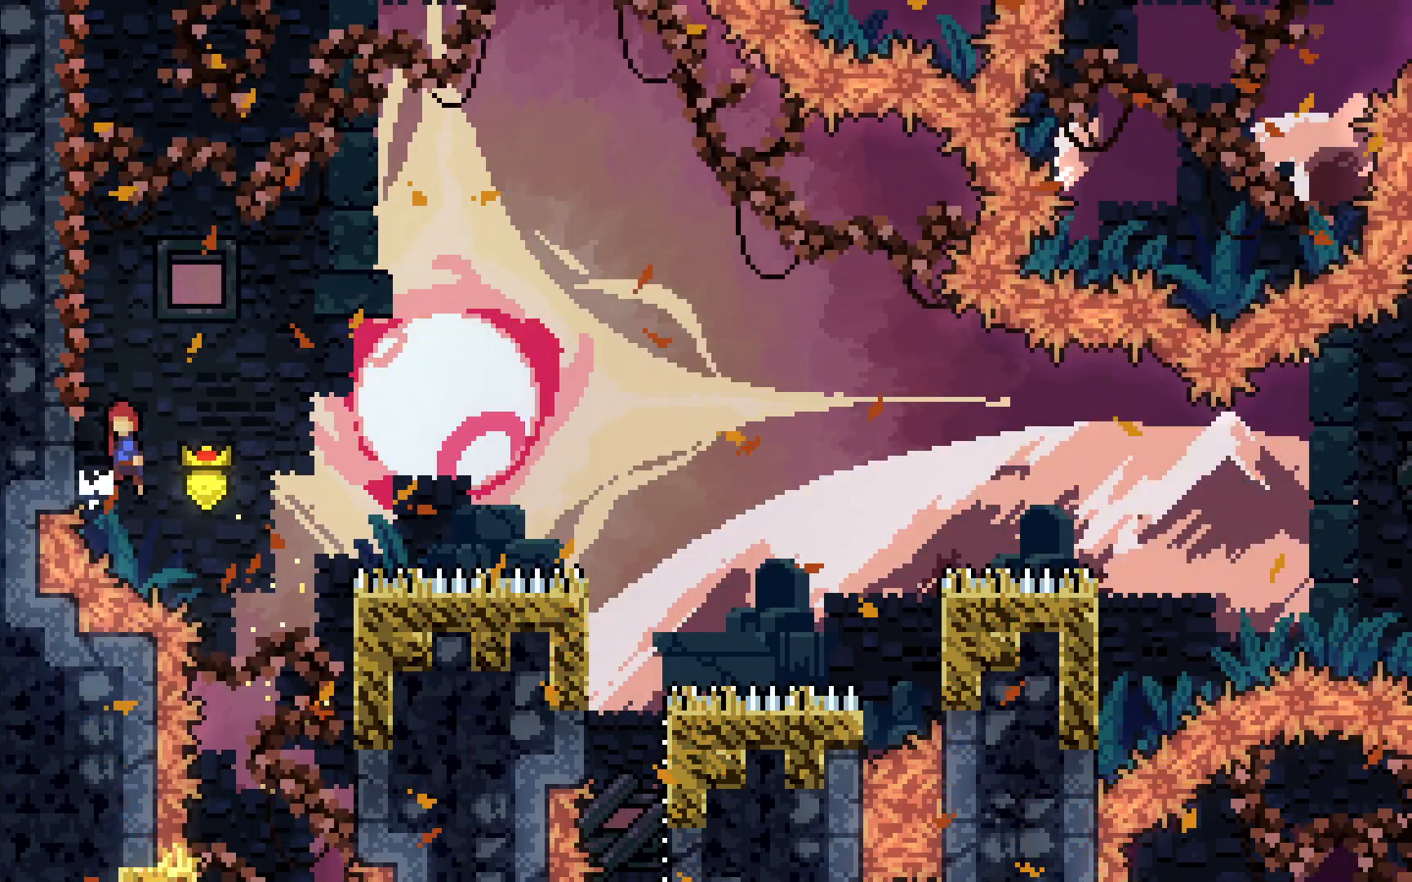
{"keys": ["jump2"], "events": [[100, "left", "down"], [383, "jump2", "up"], [383, "left", "up"], [433, "jump2", "down"]]}
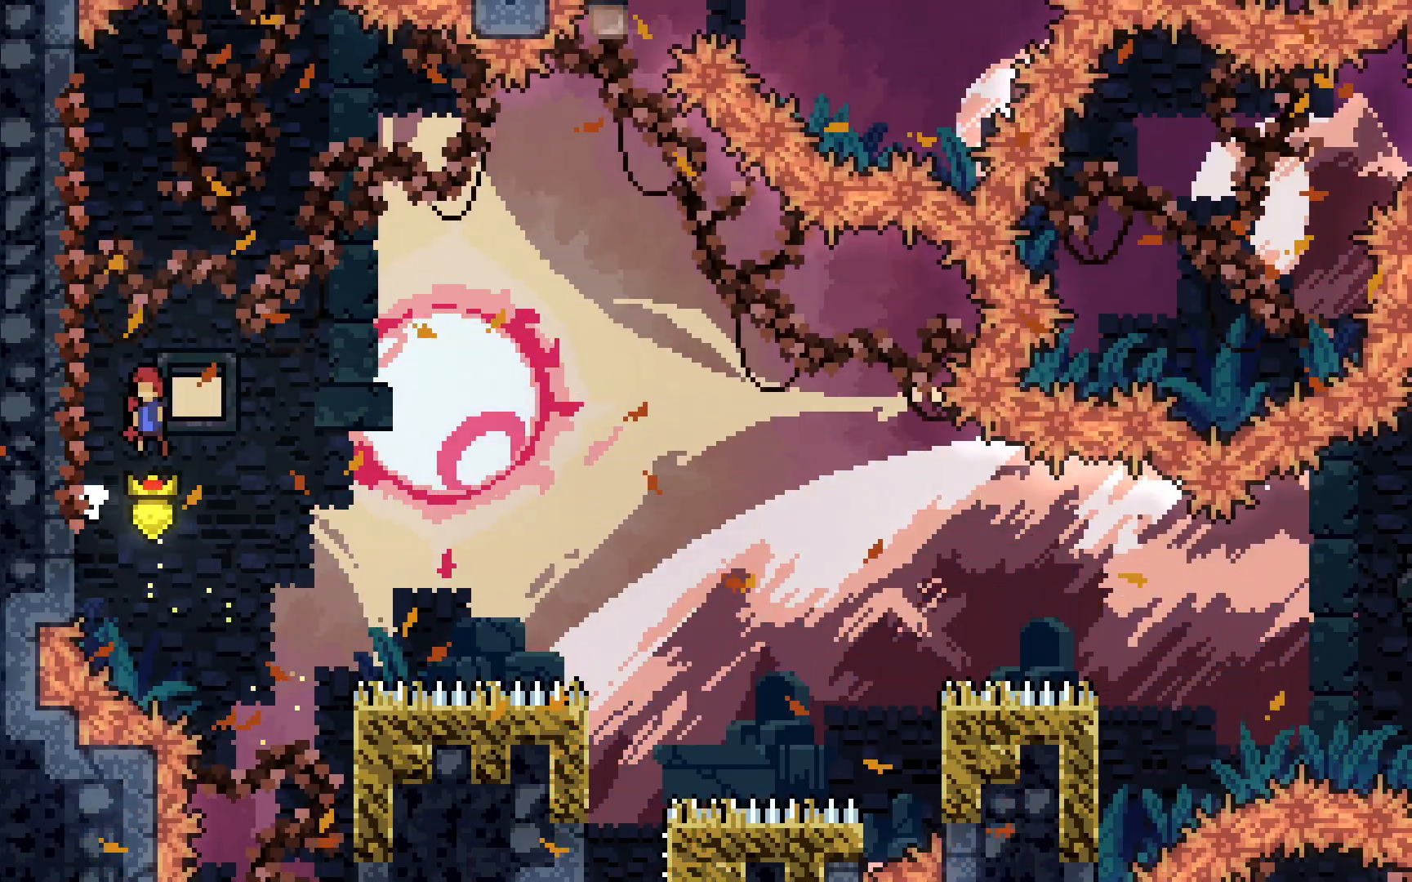
{"keys": ["jump2"], "events": [[33, "left", "down"], [317, "jump2", "up"], [317, "left", "up"], [350, "jump2", "down"]]}
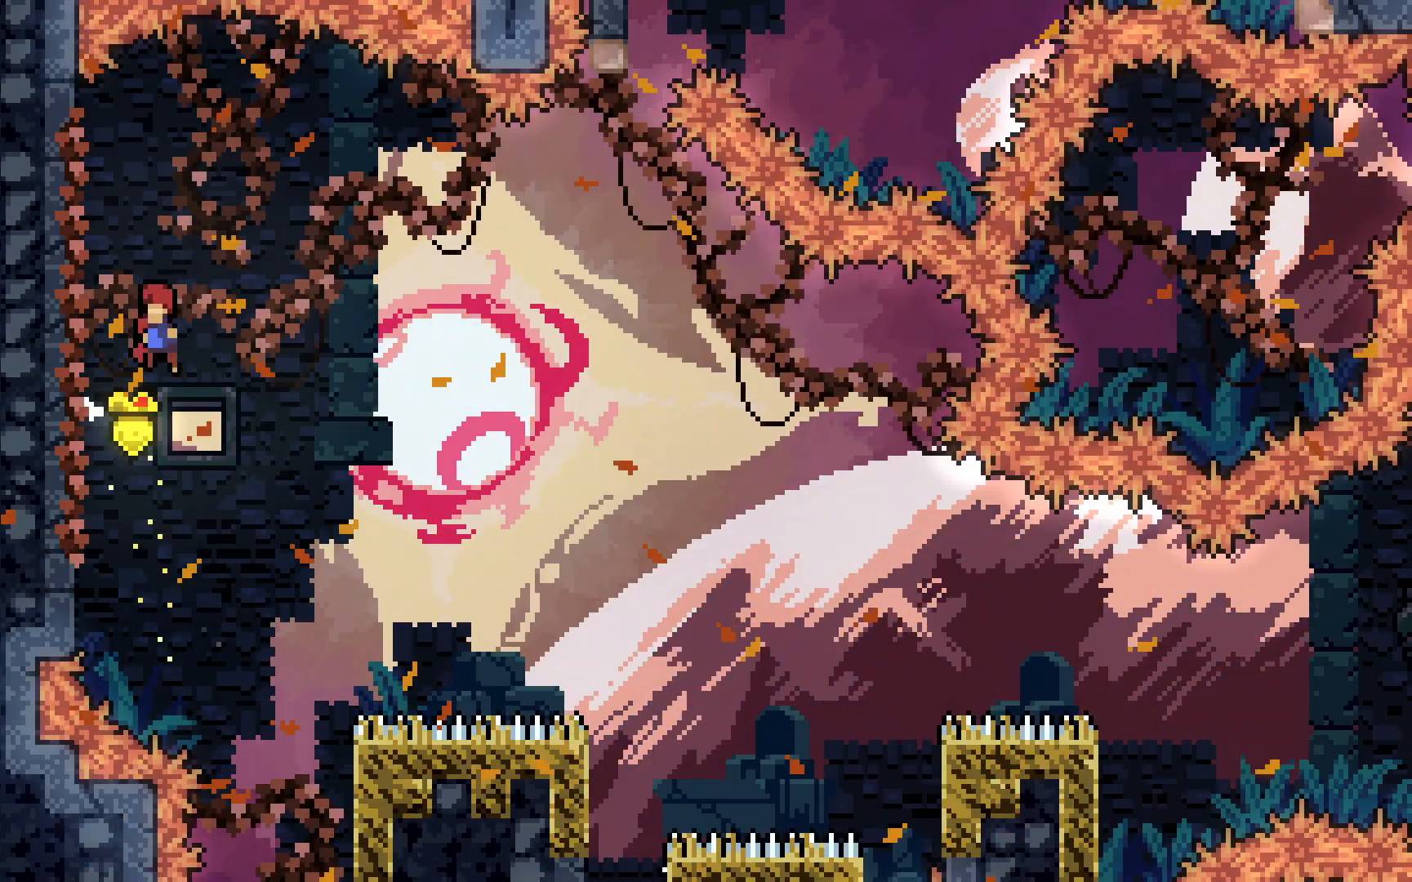
{"keys": ["jump2"], "events": [[50, "left", "down"], [233, "jump2", "up"], [267, "left", "up"], [317, "jump2", "down"]]}
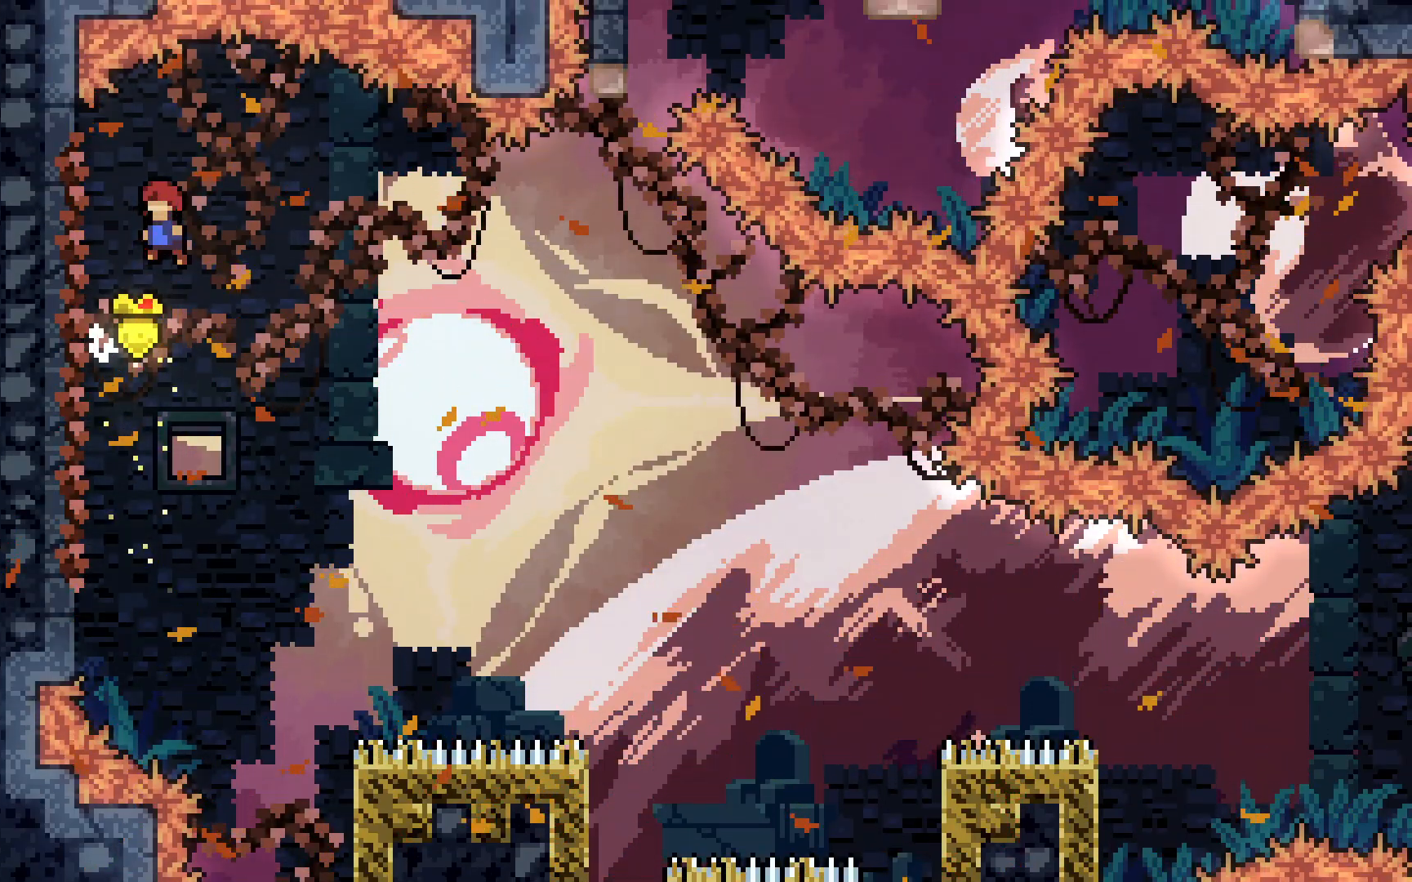
{"keys": ["jump2", "right"], "events": [[100, "left", "down"], [250, "jump2", "up"], [300, "jump2", "down"], [300, "left", "up"], [300, "right", "down"]]}
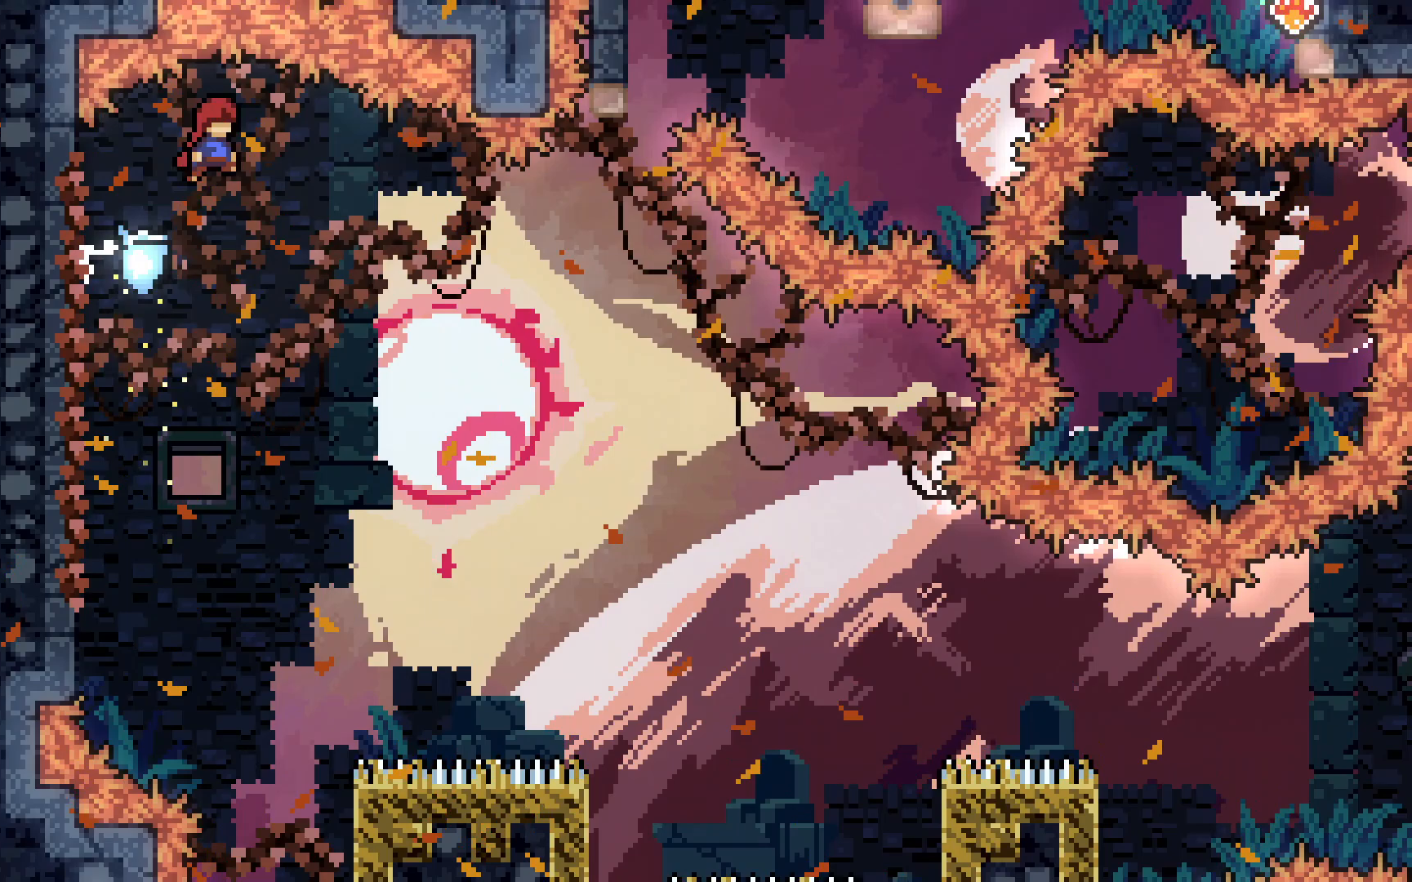
{"keys": ["jump2", "right"], "events": []}
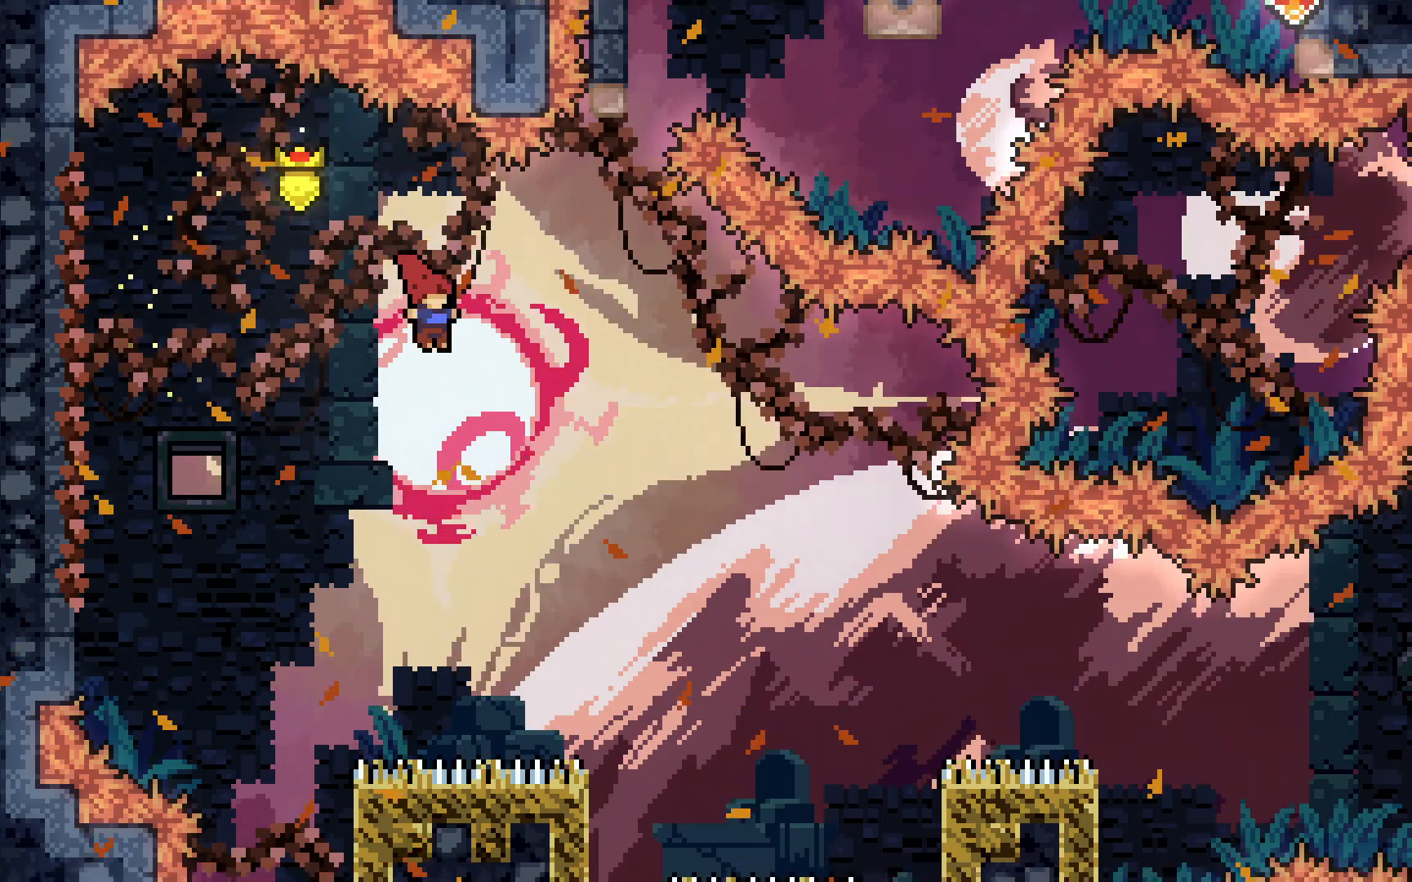
{"keys": [], "events": [[417, "right", "up"], [467, "jump2", "up"]]}
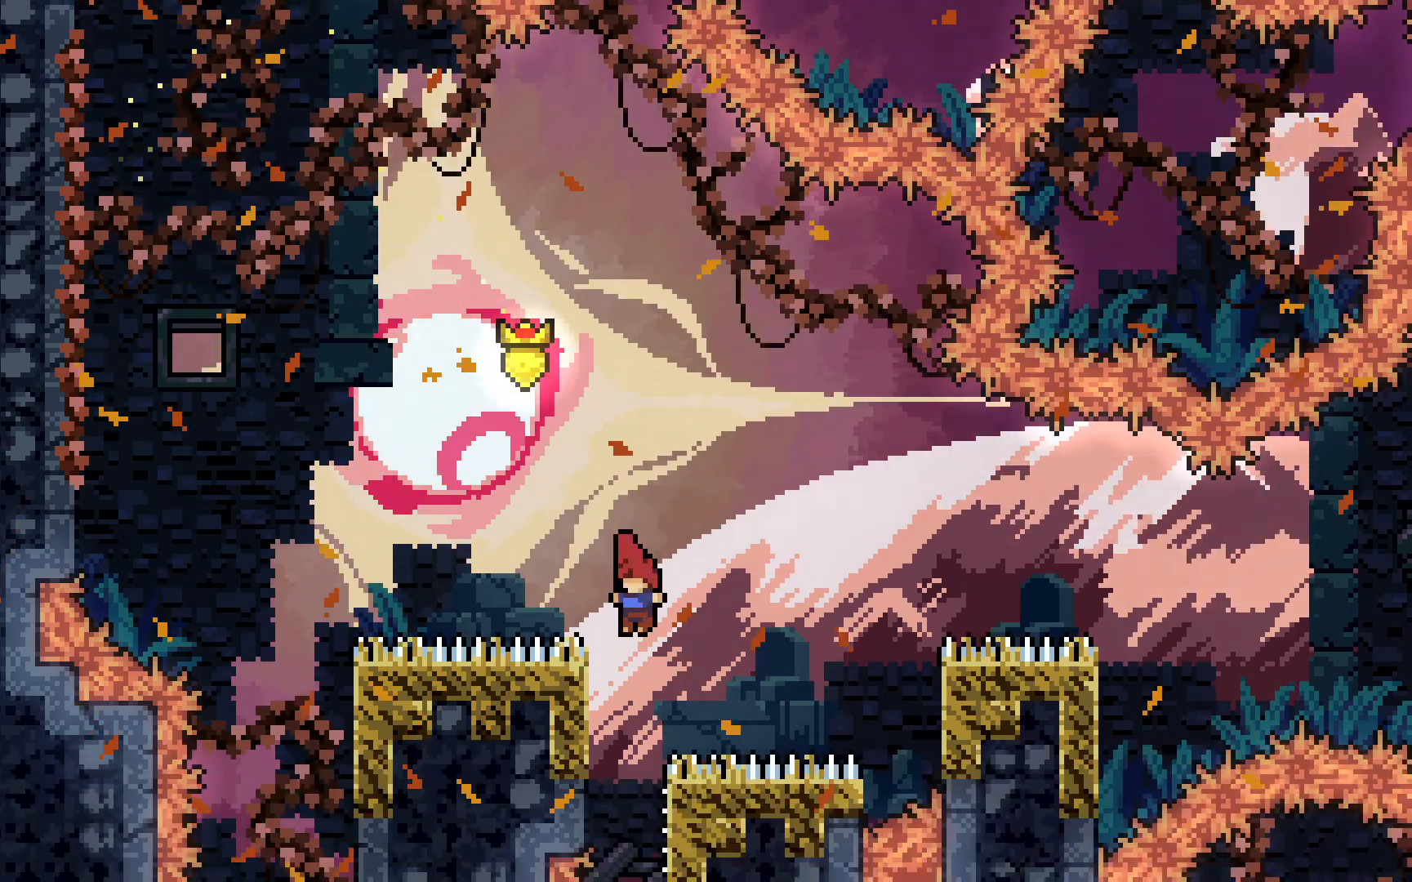
{"keys": ["jump2"], "events": [[17, "left", "down"], [200, "jump2", "down"], [200, "left", "up"]]}
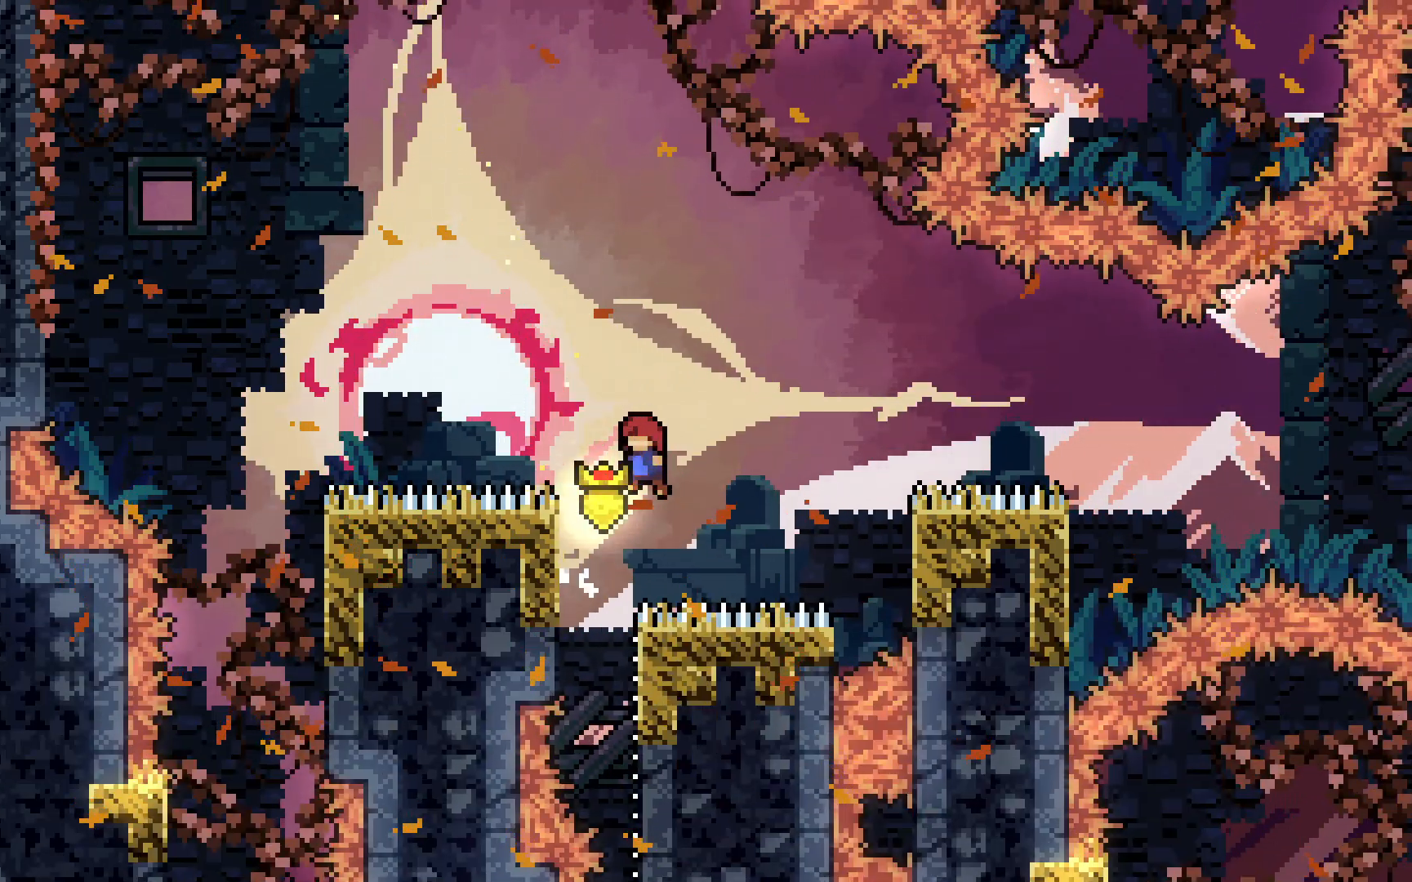
{"keys": ["jump2", "right"], "events": [[67, "left", "down"], [167, "jump2", "up"], [267, "jump2", "down"], [267, "left", "up"], [267, "right", "down"]]}
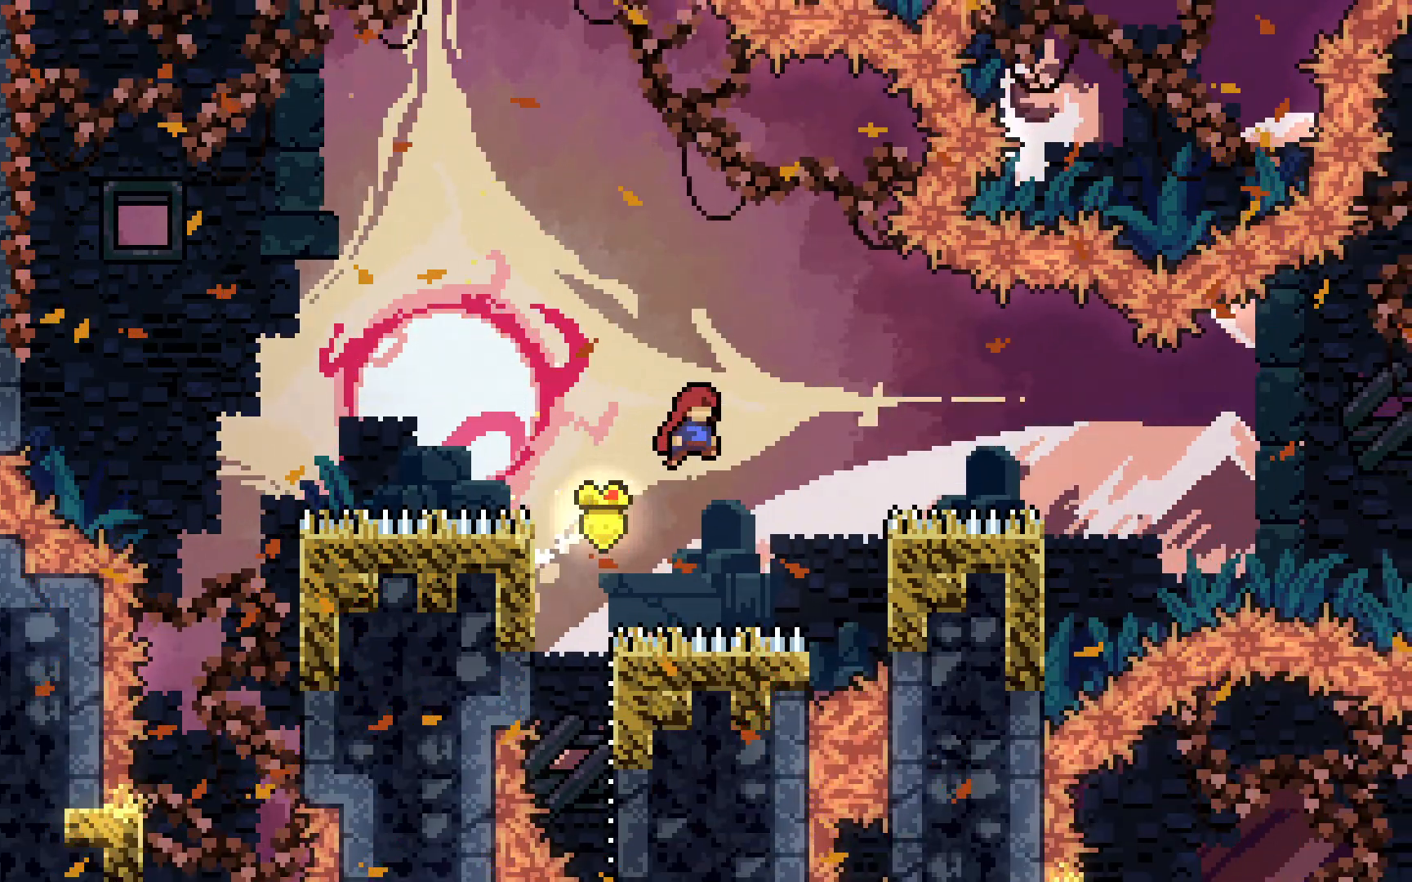
{"keys": ["jump2"], "events": [[317, "jump2", "up"], [367, "right", "up"], [467, "jump2", "down"]]}
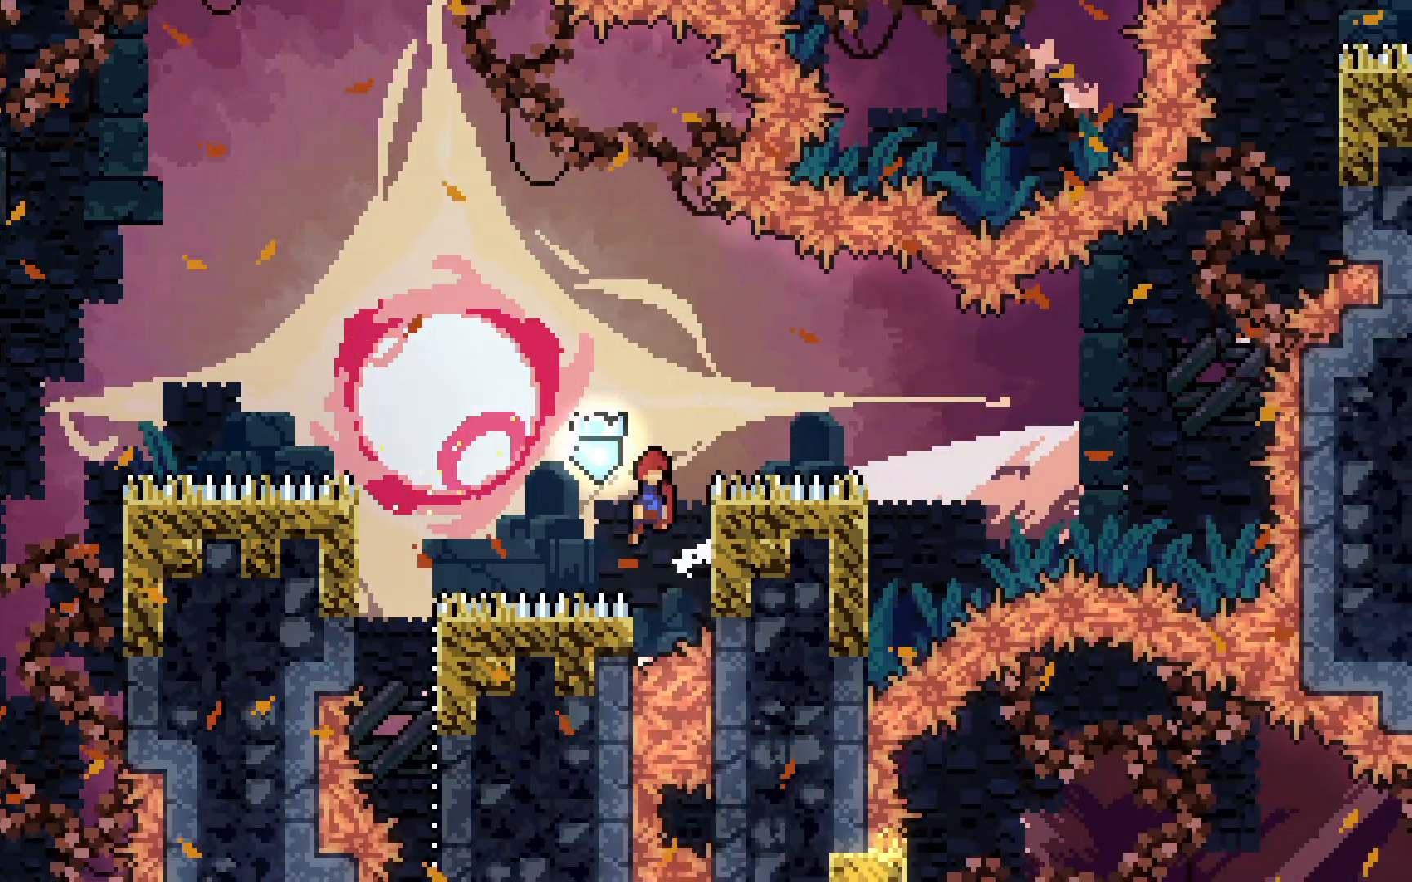
{"keys": ["grab", "jump2", "right"], "events": [[117, "grab", "down"], [317, "right", "down"], [400, "jump2", "up"], [450, "jump2", "down"]]}
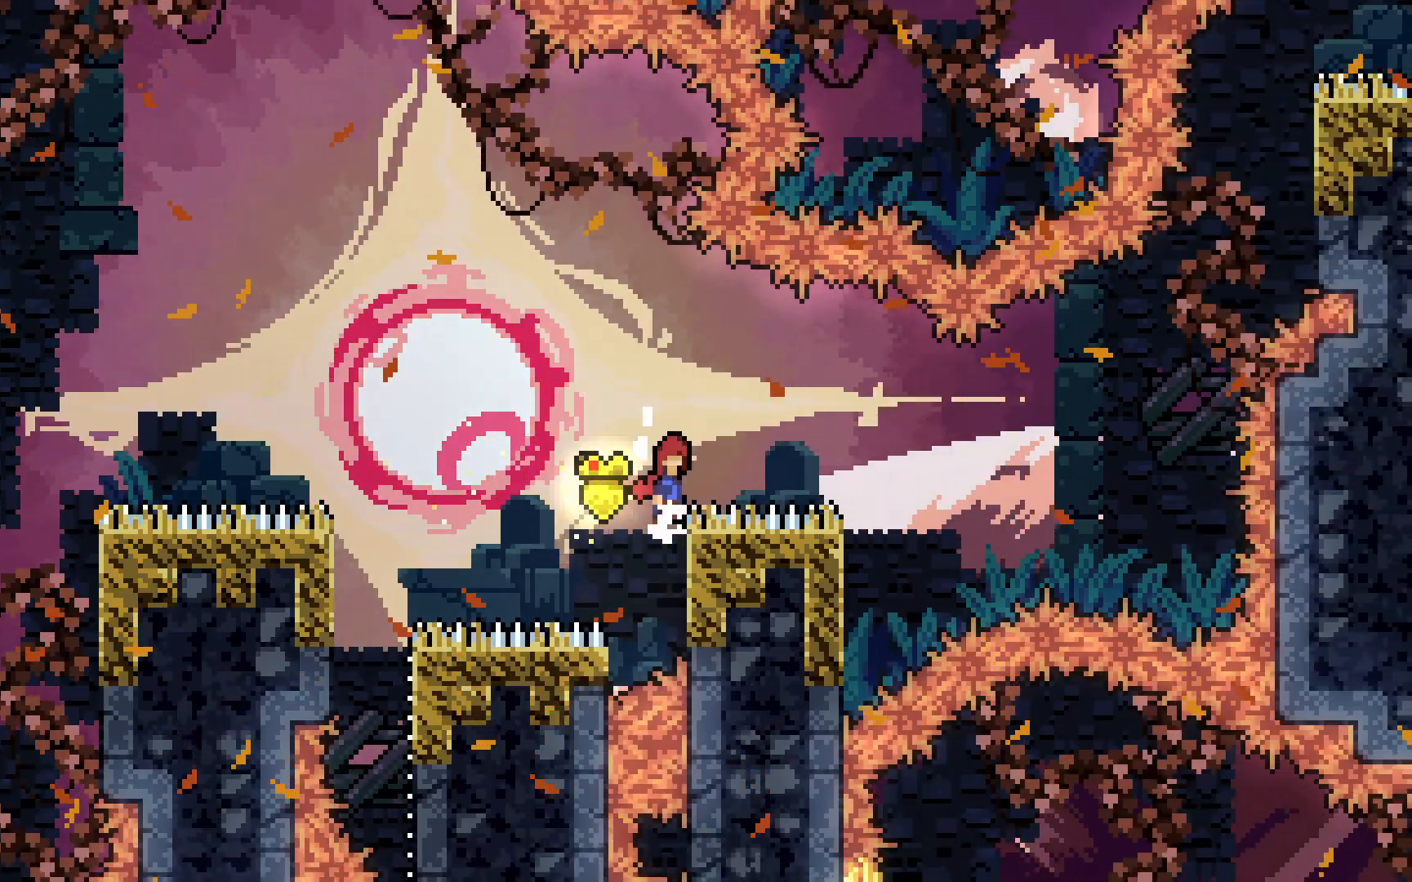
{"keys": ["jump2"], "events": [[500, "grab", "up"], [500, "right", "up"]]}
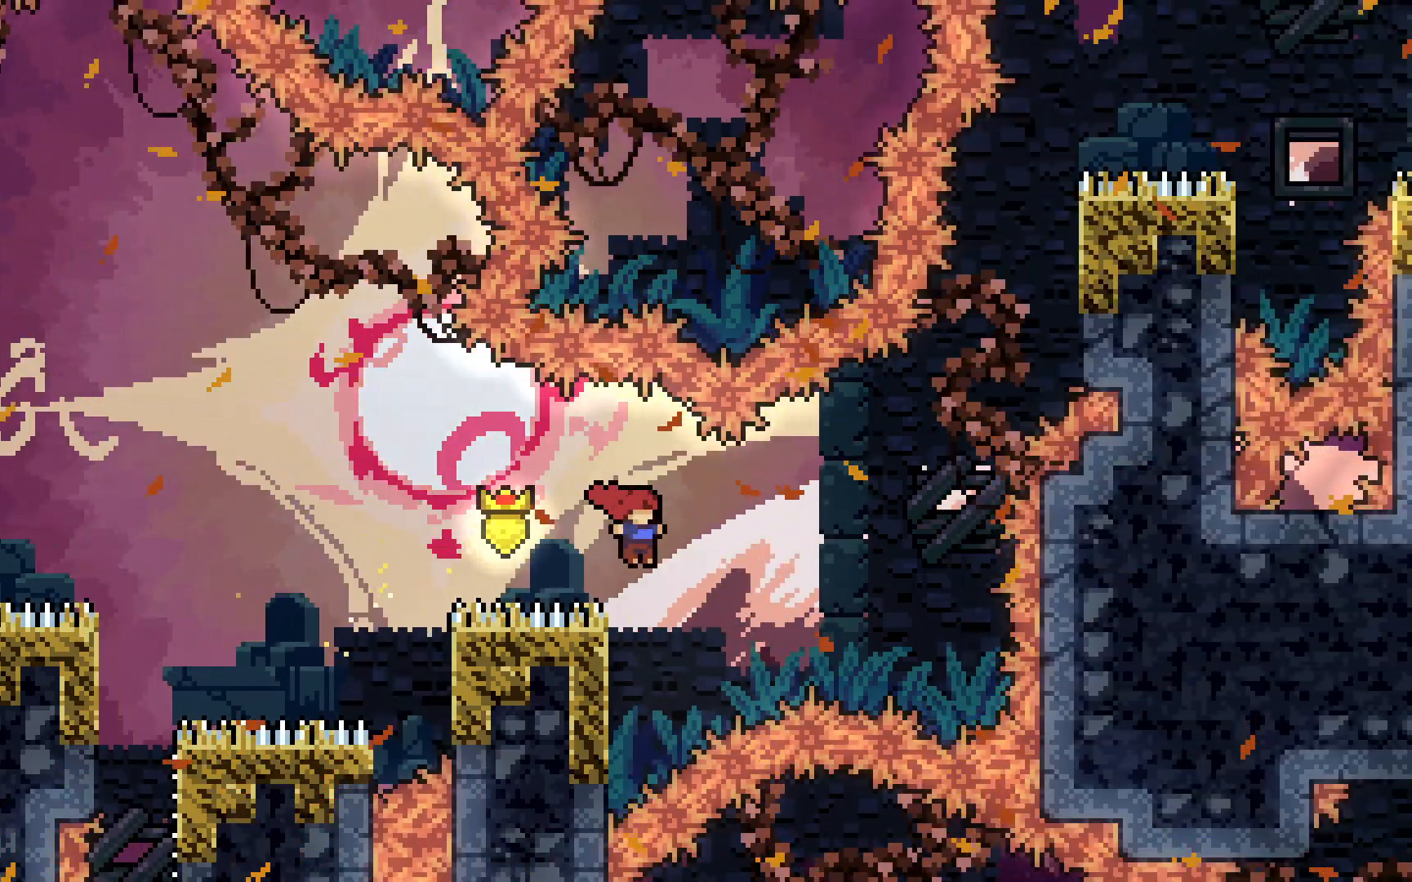
{"keys": ["jump2"], "events": [[67, "jump2", "up"], [67, "left", "down"], [250, "jump2", "down"], [250, "left", "up"]]}
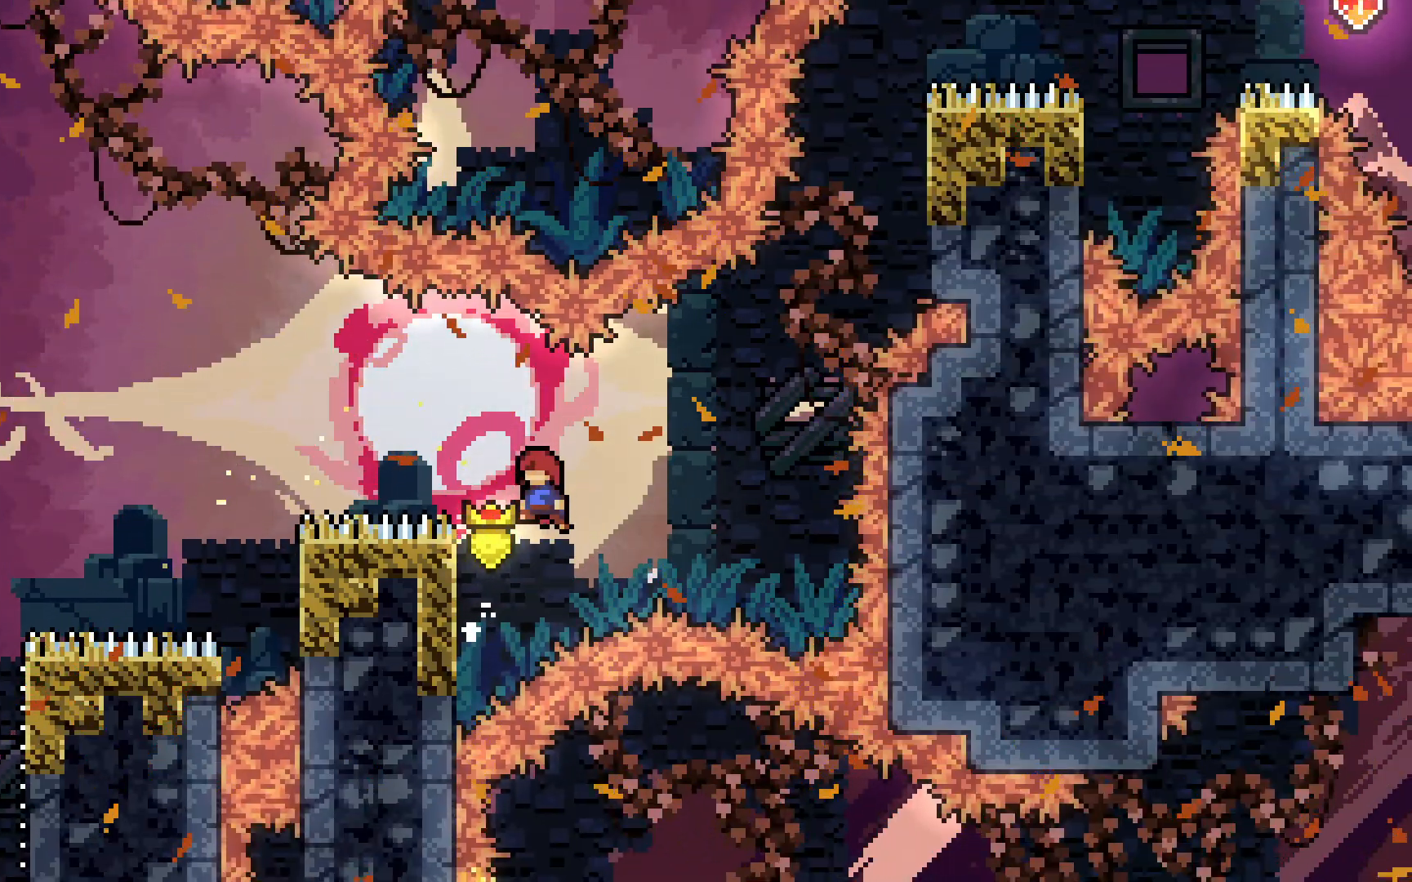
{"keys": ["jump2", "right"], "events": [[67, "left", "down"], [167, "jump2", "up"], [267, "jump2", "down"], [267, "left", "up"], [267, "right", "down"]]}